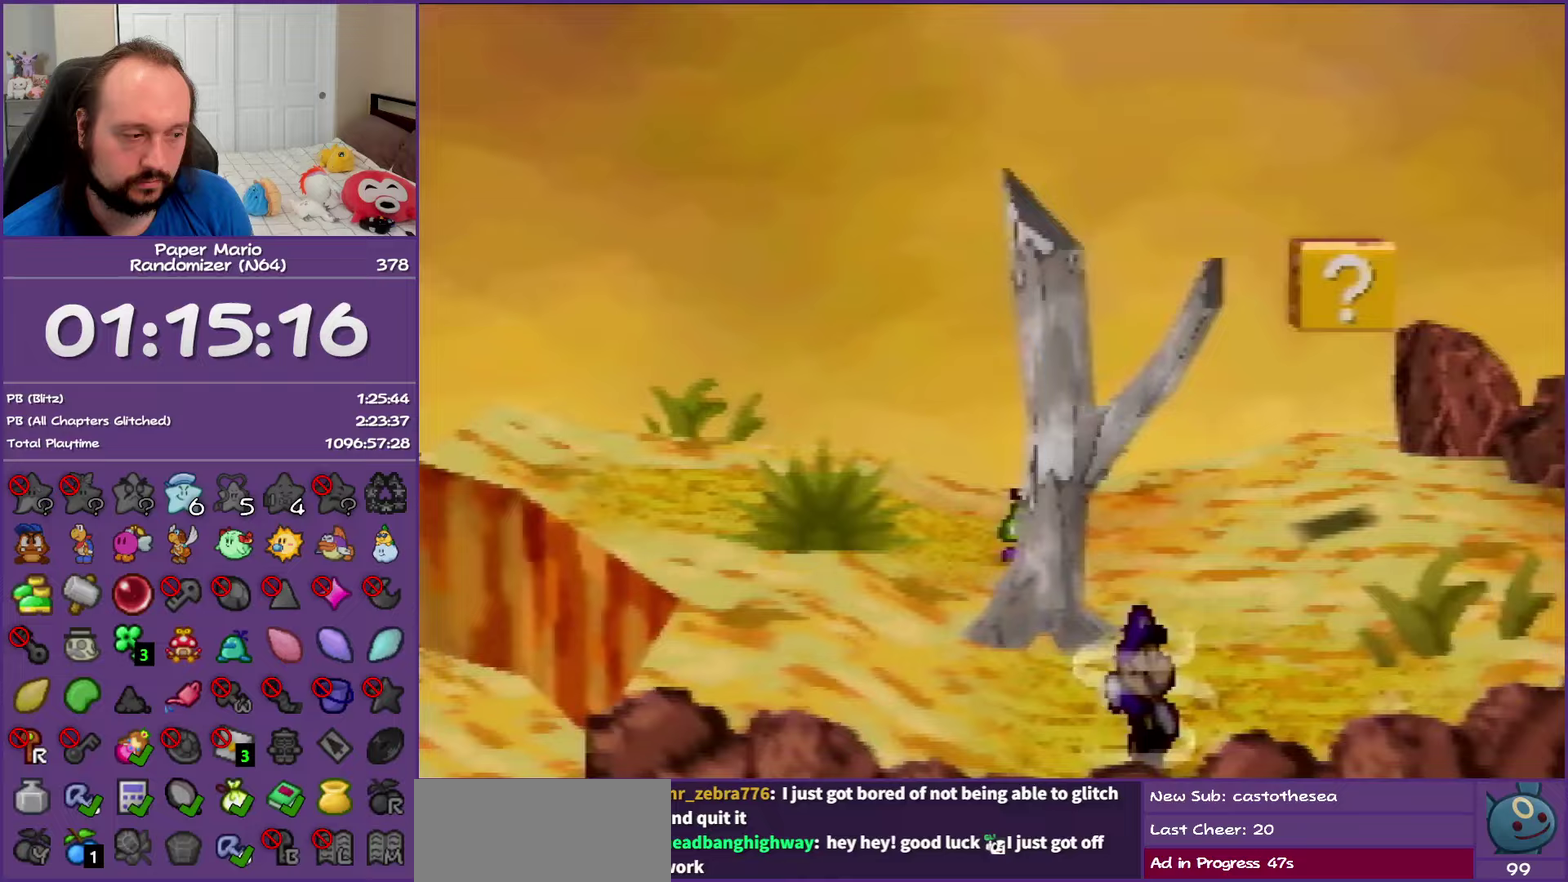
Gameplay with a controller (Nintendo layout); each line is a JSON object with the inputs held at the frame after it. "events" lists button and stick changes between this image and that frame as [ms after this image, input, new state], when the widget could be followed in between. This overlay highlights the sticks when they move; stick clicks (L3) are not distinguishable. Not read: L3 R3.
{"buttons": [], "left_stick": "left", "events": [[183, "A", "down"], [233, "Z", "up"], [267, "A", "up"]]}
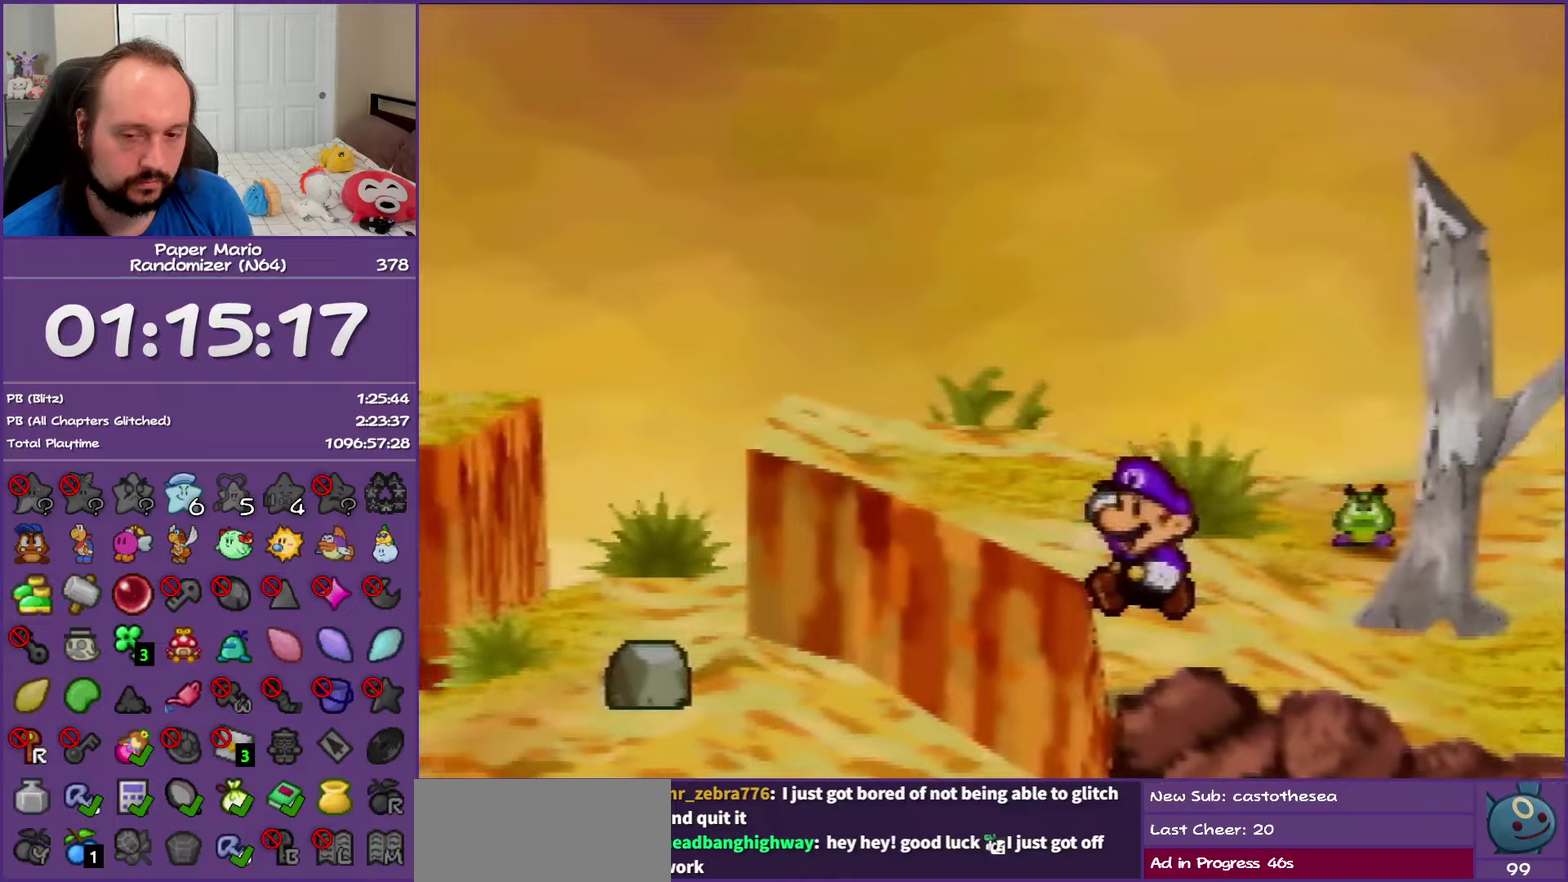
{"buttons": [], "left_stick": "left", "events": [[133, "Z", "down"], [250, "Z", "up"], [350, "Z", "down"], [483, "Z", "up"]]}
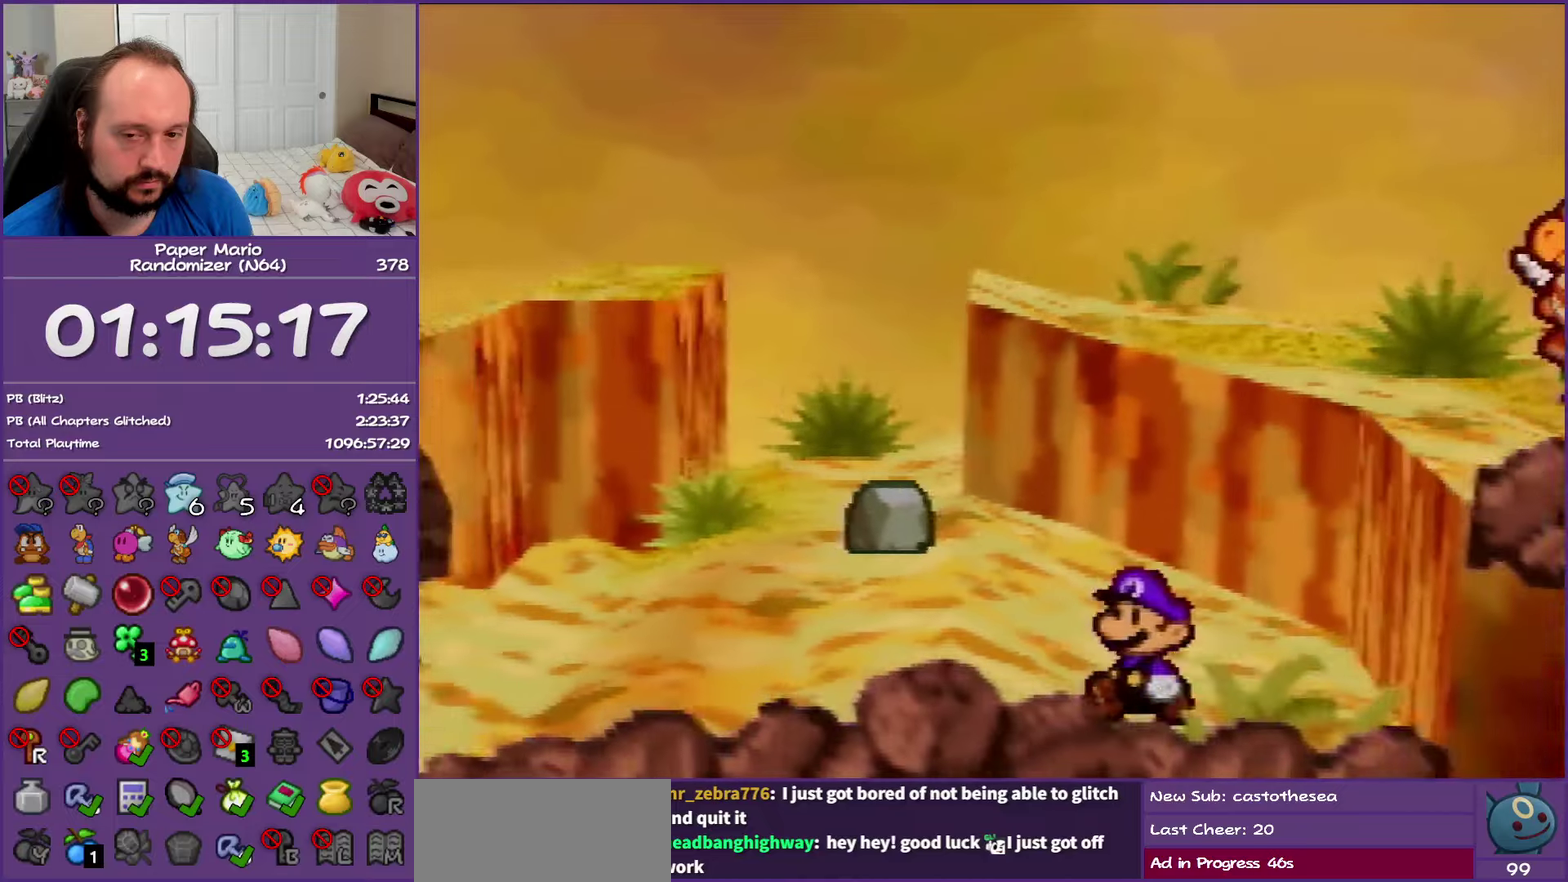
{"buttons": ["Z"], "left_stick": "left", "events": [[50, "Z", "down"]]}
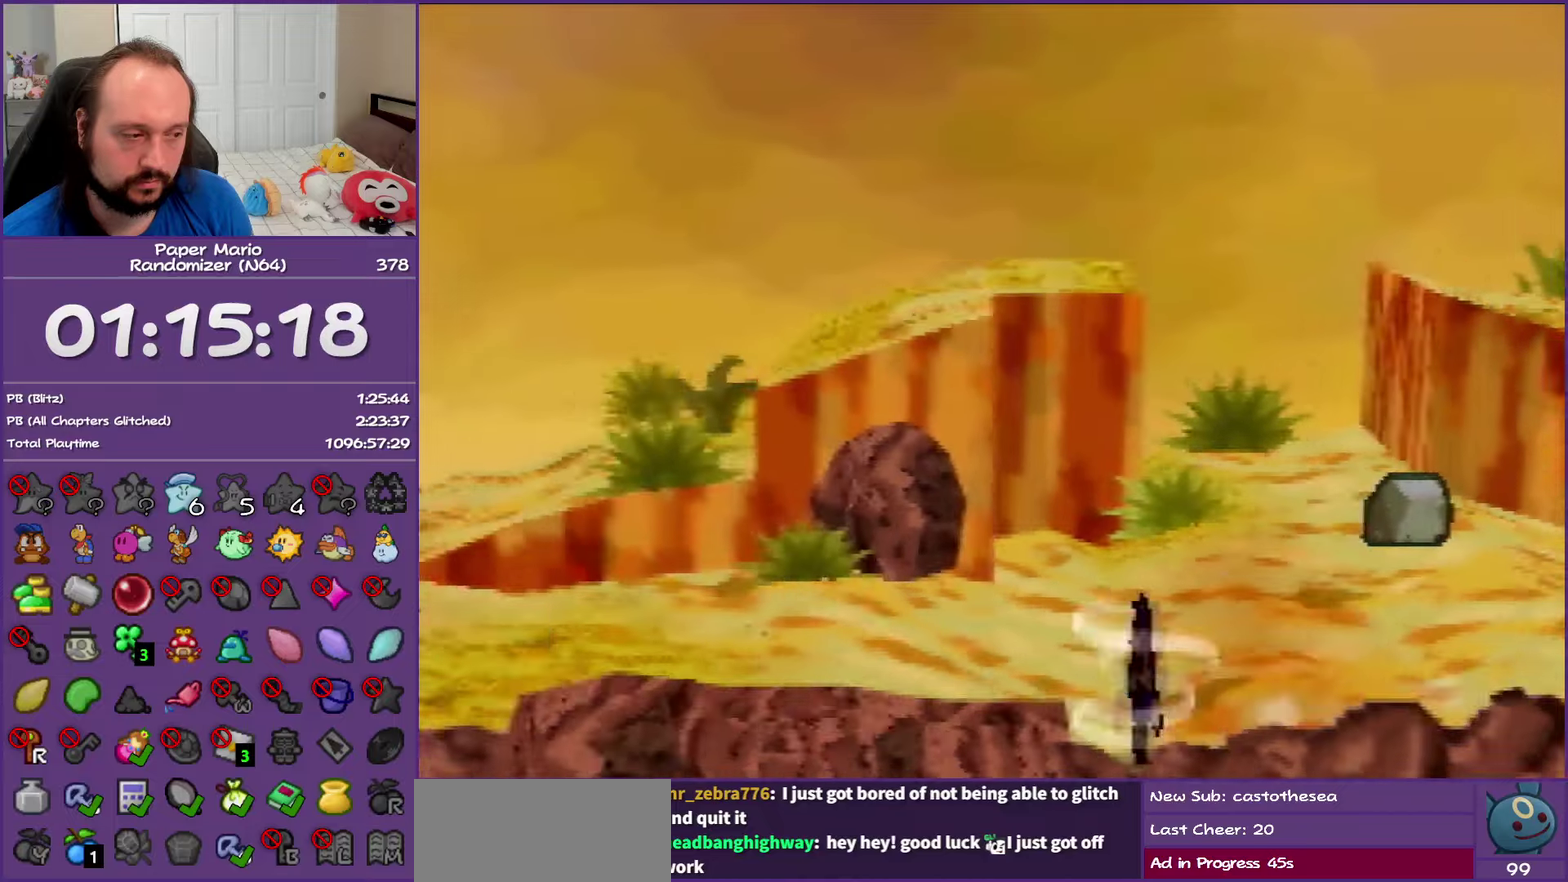
{"buttons": [], "left_stick": "left", "events": [[333, "A", "down"], [367, "Z", "up"], [400, "A", "up"]]}
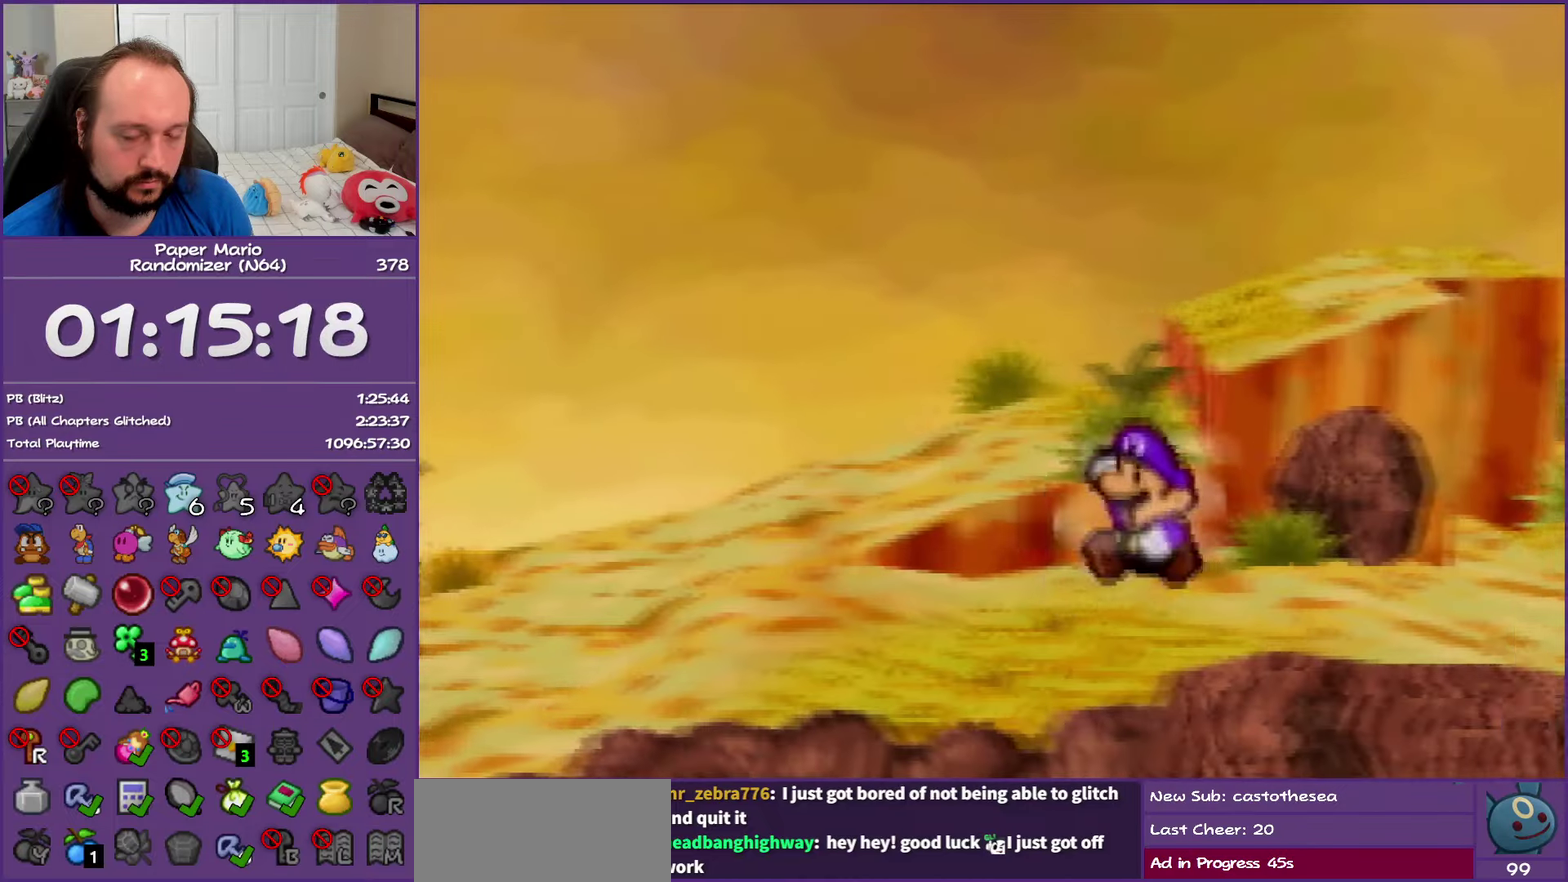
{"buttons": [], "left_stick": "left", "events": [[333, "Z", "down"], [450, "Z", "up"]]}
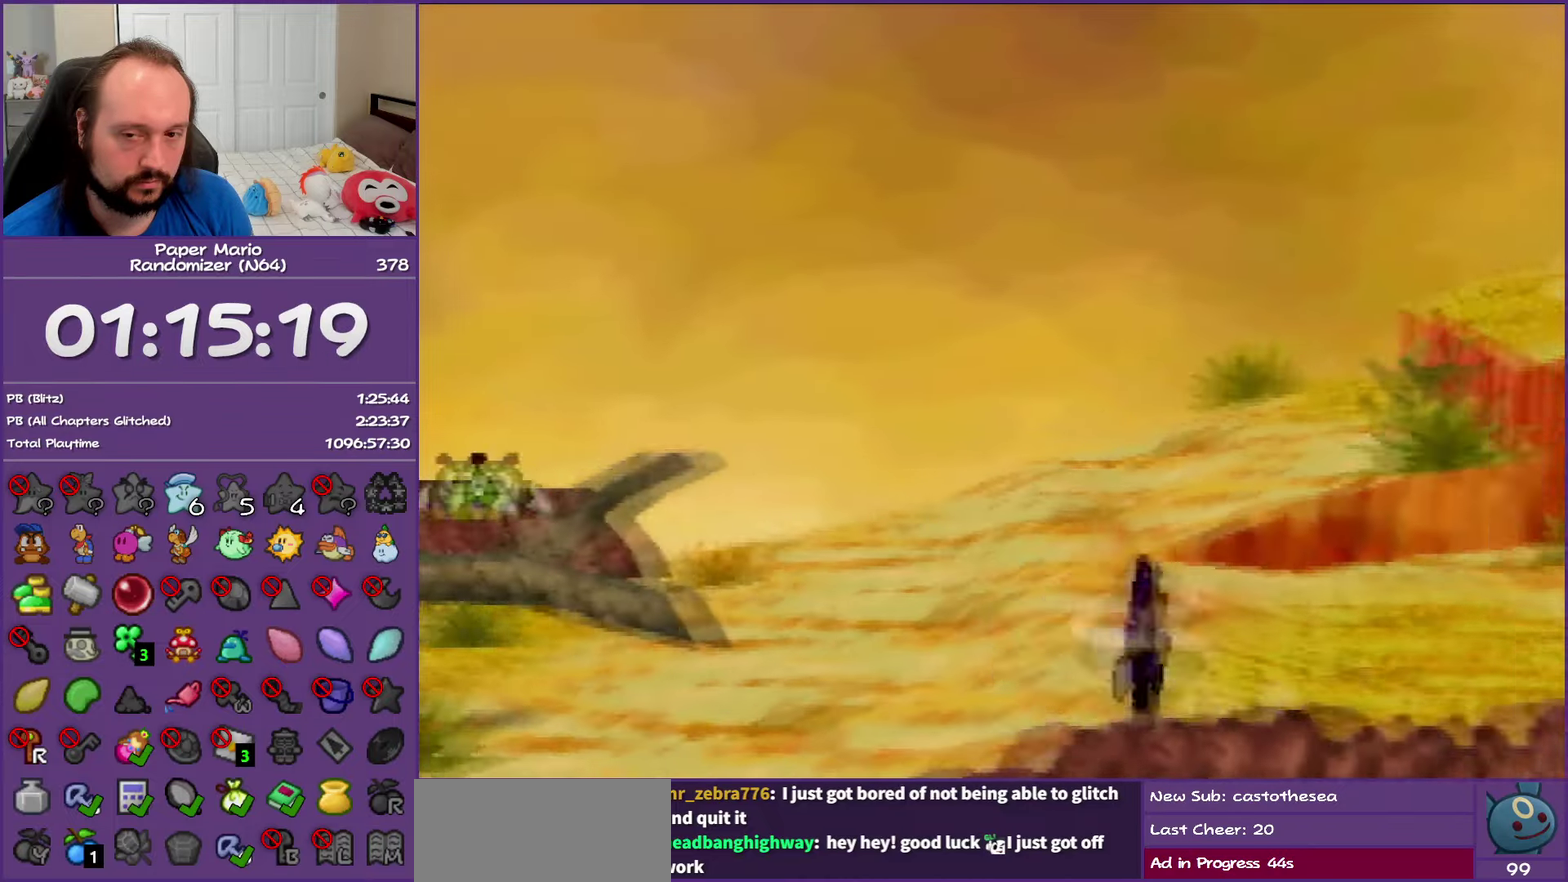
{"buttons": [], "left_stick": "left", "events": [[33, "Z", "down"], [500, "Z", "up"]]}
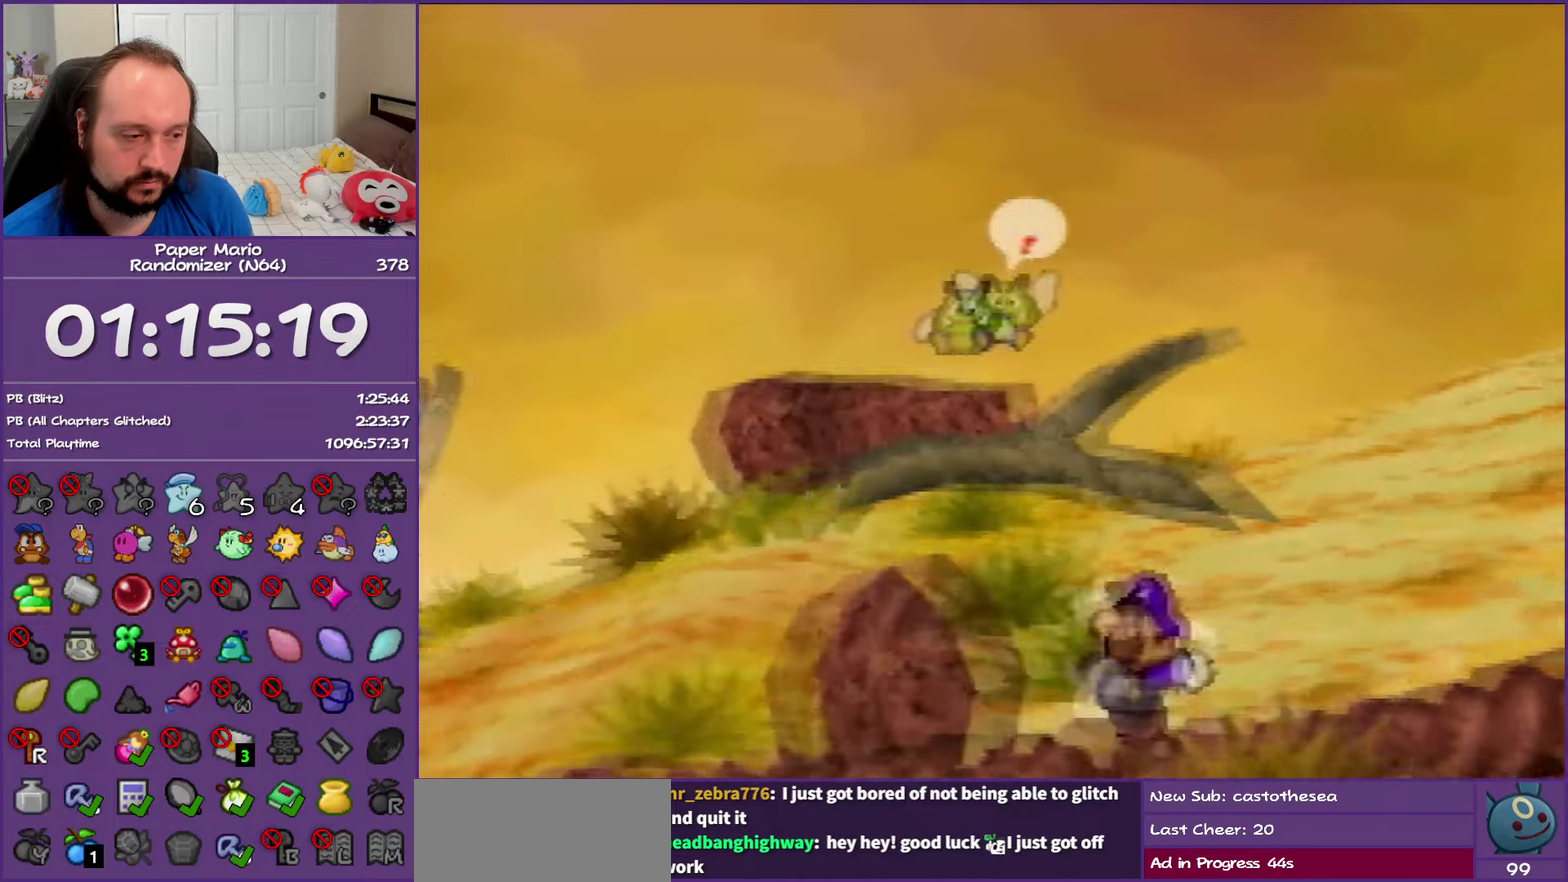
{"buttons": ["Z"], "left_stick": "up-left", "events": [[33, "A", "down"], [33, "left_stick", "up-left"], [133, "A", "up"], [467, "Z", "down"]]}
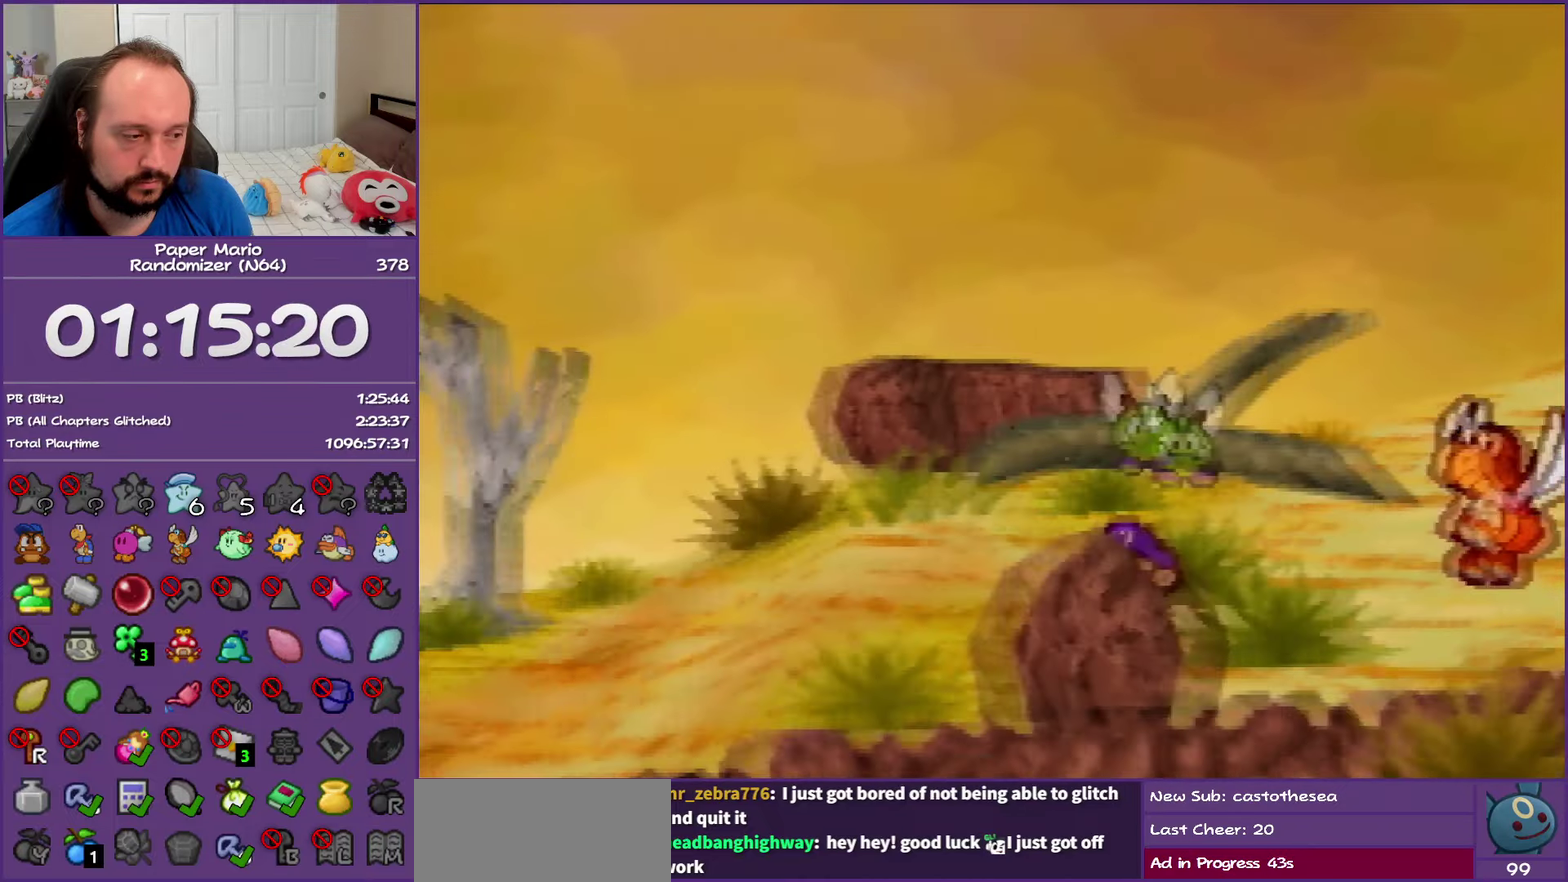
{"buttons": ["Z"], "left_stick": "left", "events": [[100, "Z", "up"], [183, "Z", "down"], [333, "Z", "up"], [433, "Z", "down"], [433, "left_stick", "left"]]}
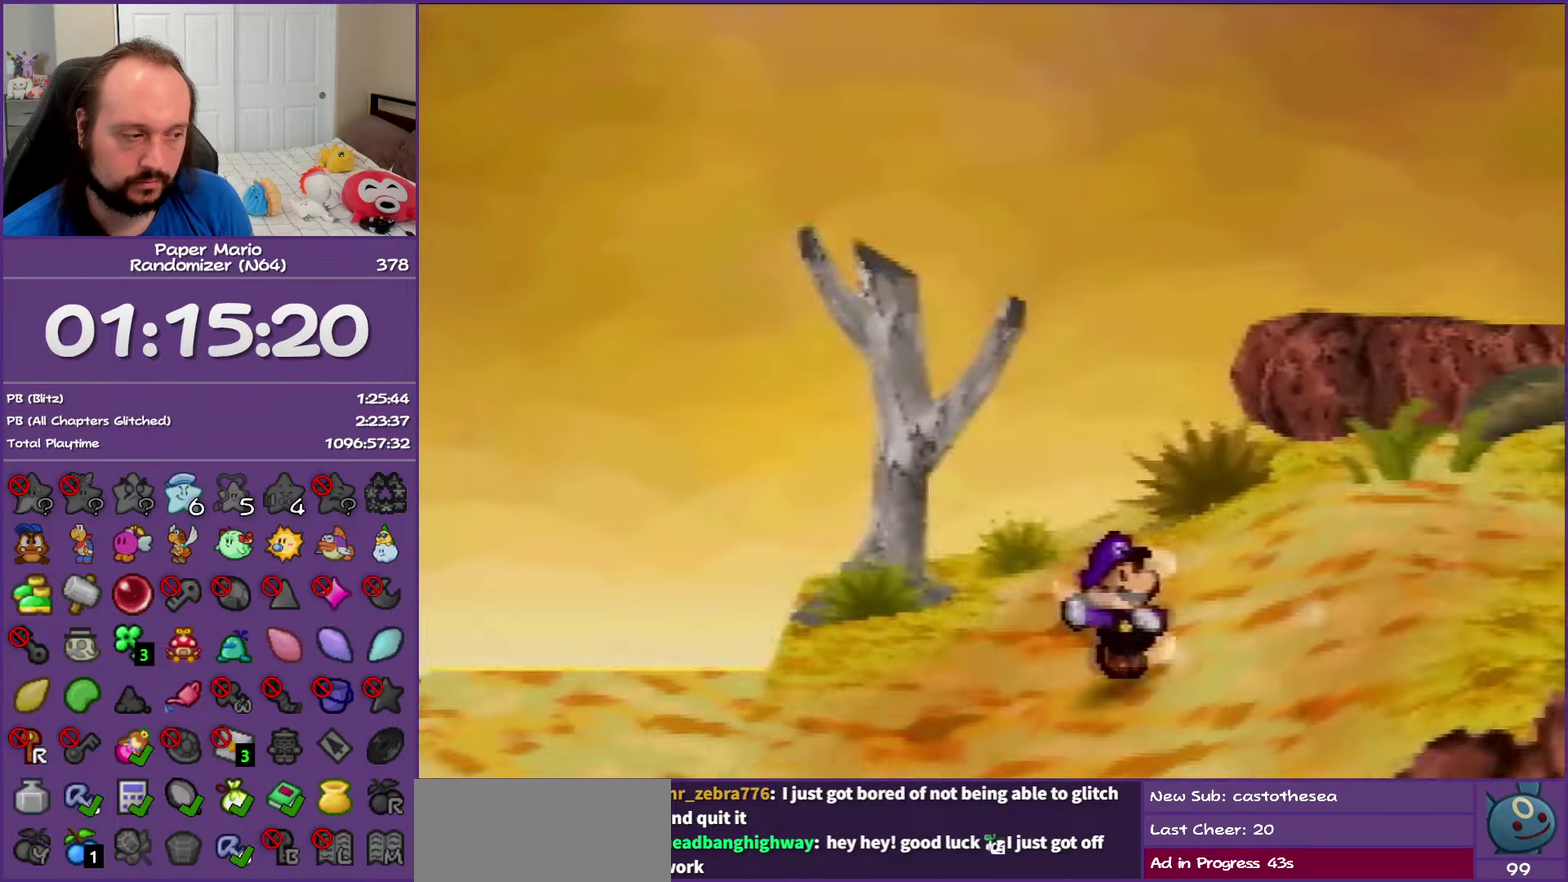
{"buttons": [], "left_stick": "left", "events": [[33, "Z", "up"], [233, "A", "down"], [300, "A", "up"]]}
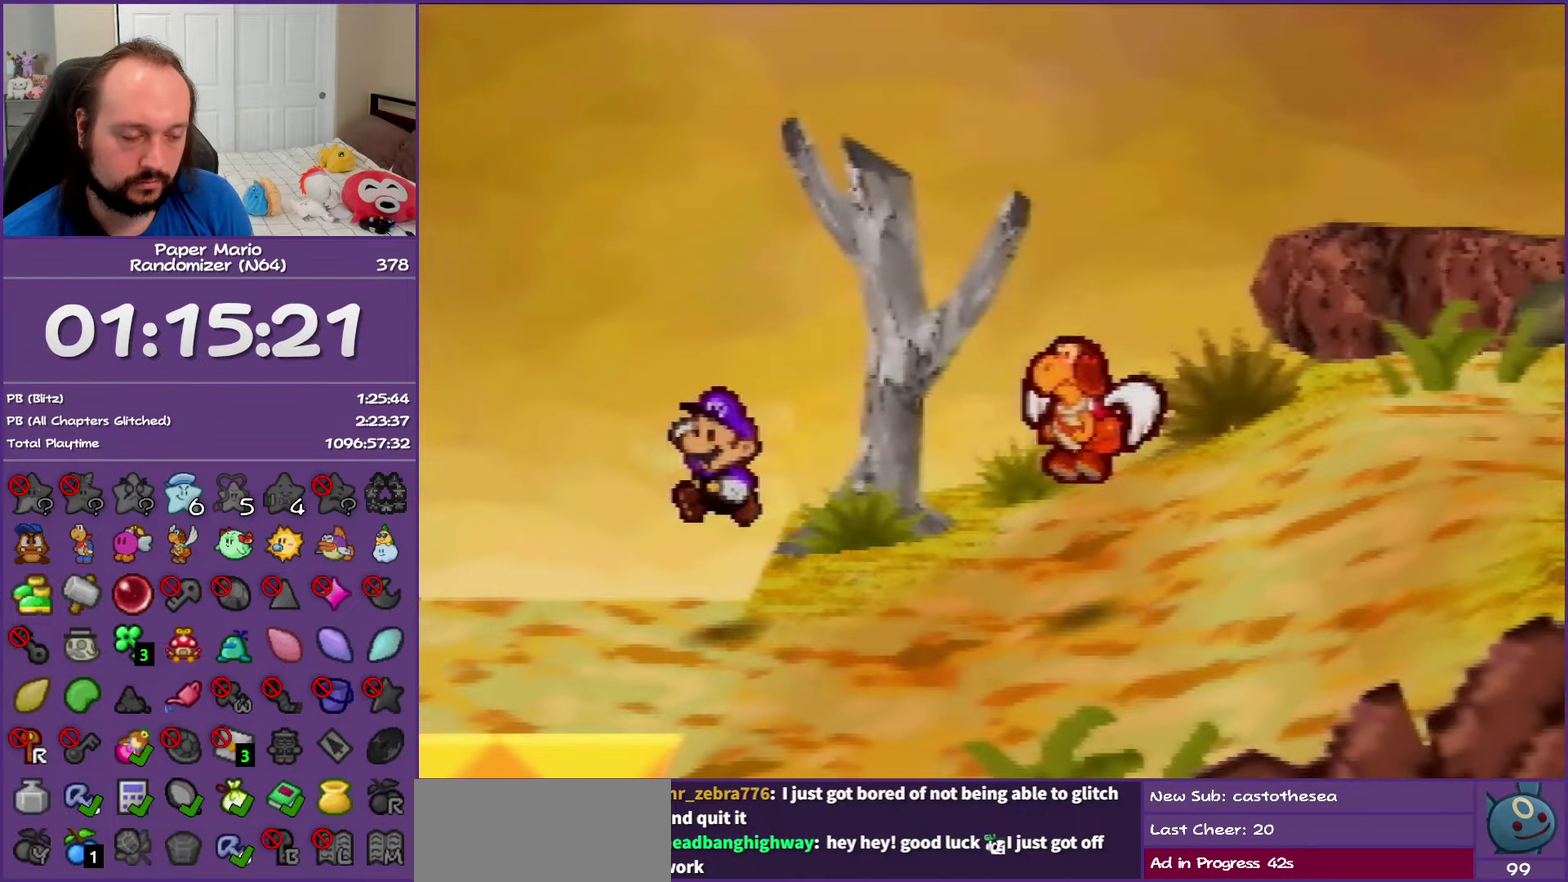
{"buttons": [], "left_stick": "down-left", "events": [[433, "left_stick", "down-left"]]}
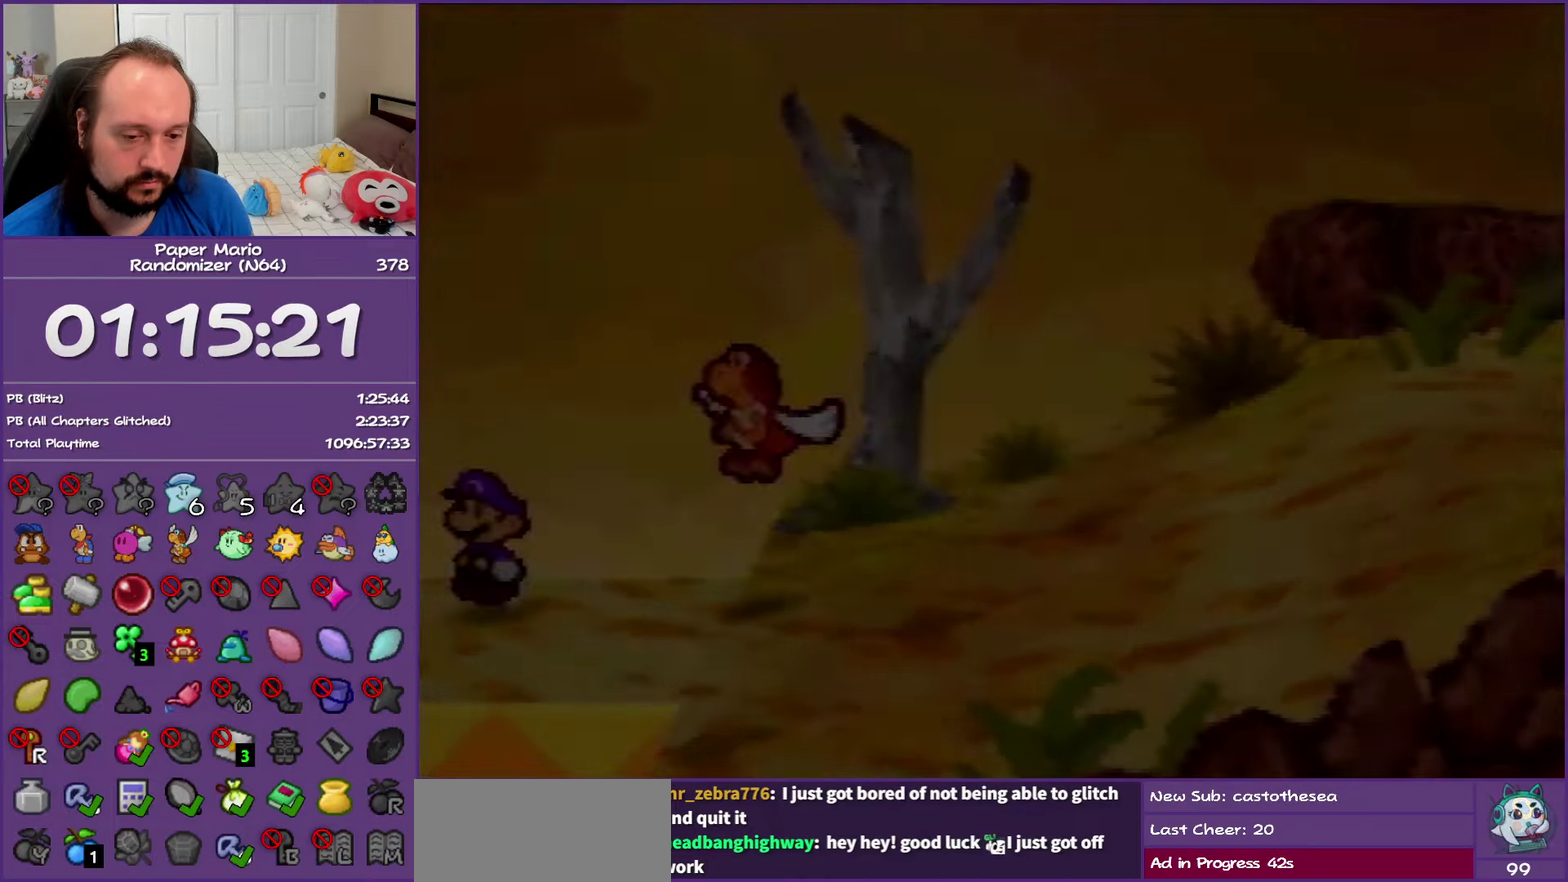
{"buttons": [], "left_stick": "down-left", "events": [[33, "Z", "down"], [250, "Z", "up"], [317, "Z", "down"], [433, "Z", "up"]]}
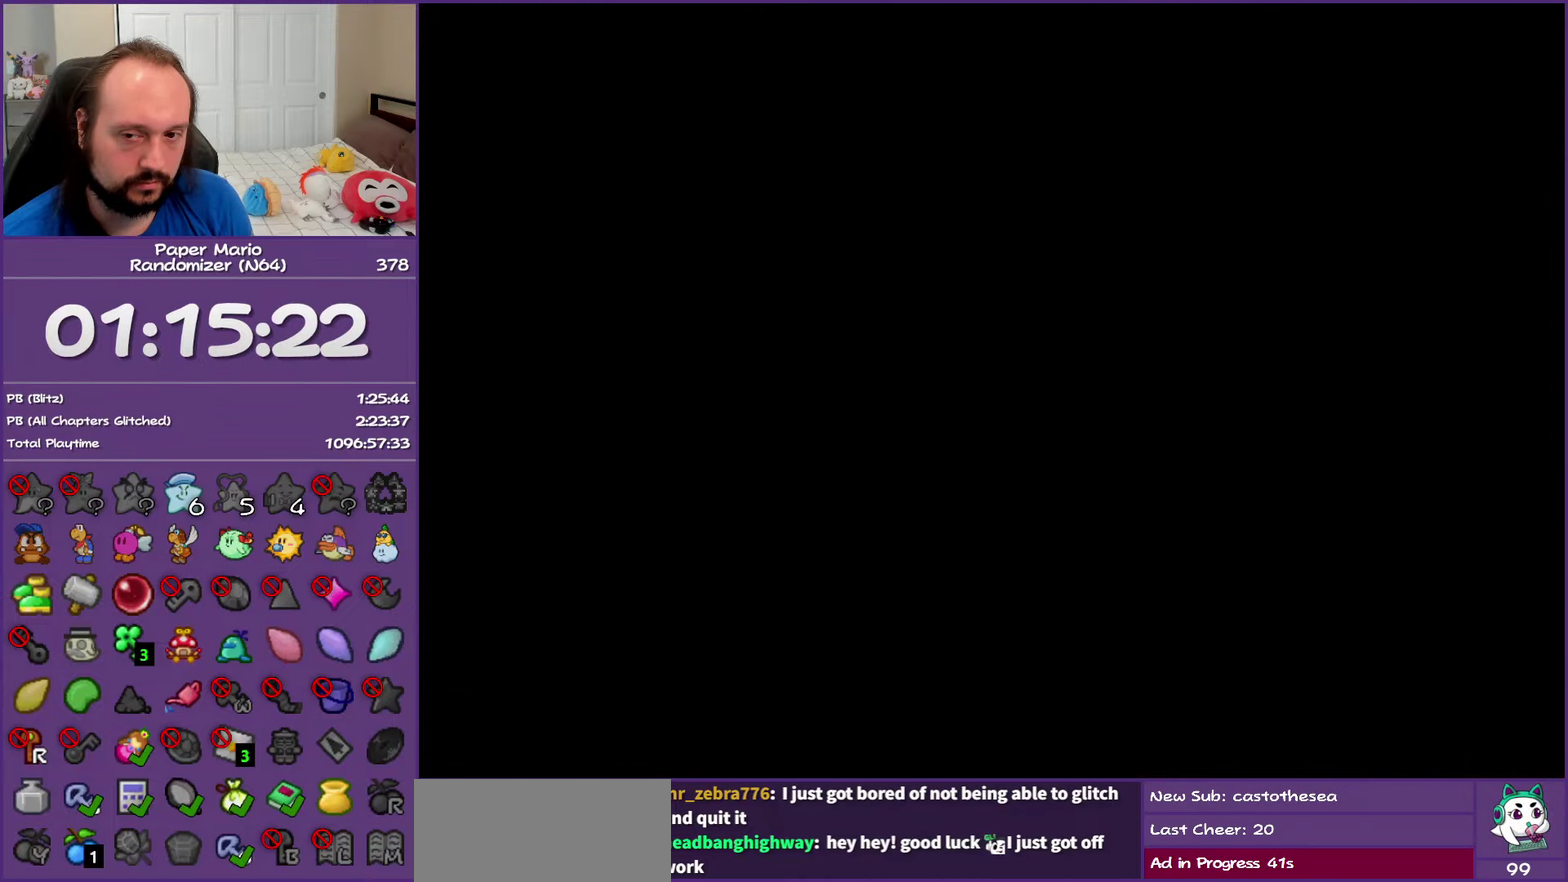
{"buttons": ["Z"], "left_stick": "down-left", "events": [[33, "Z", "down"], [150, "Z", "up"], [267, "Z", "down"], [367, "Z", "up"], [483, "Z", "down"]]}
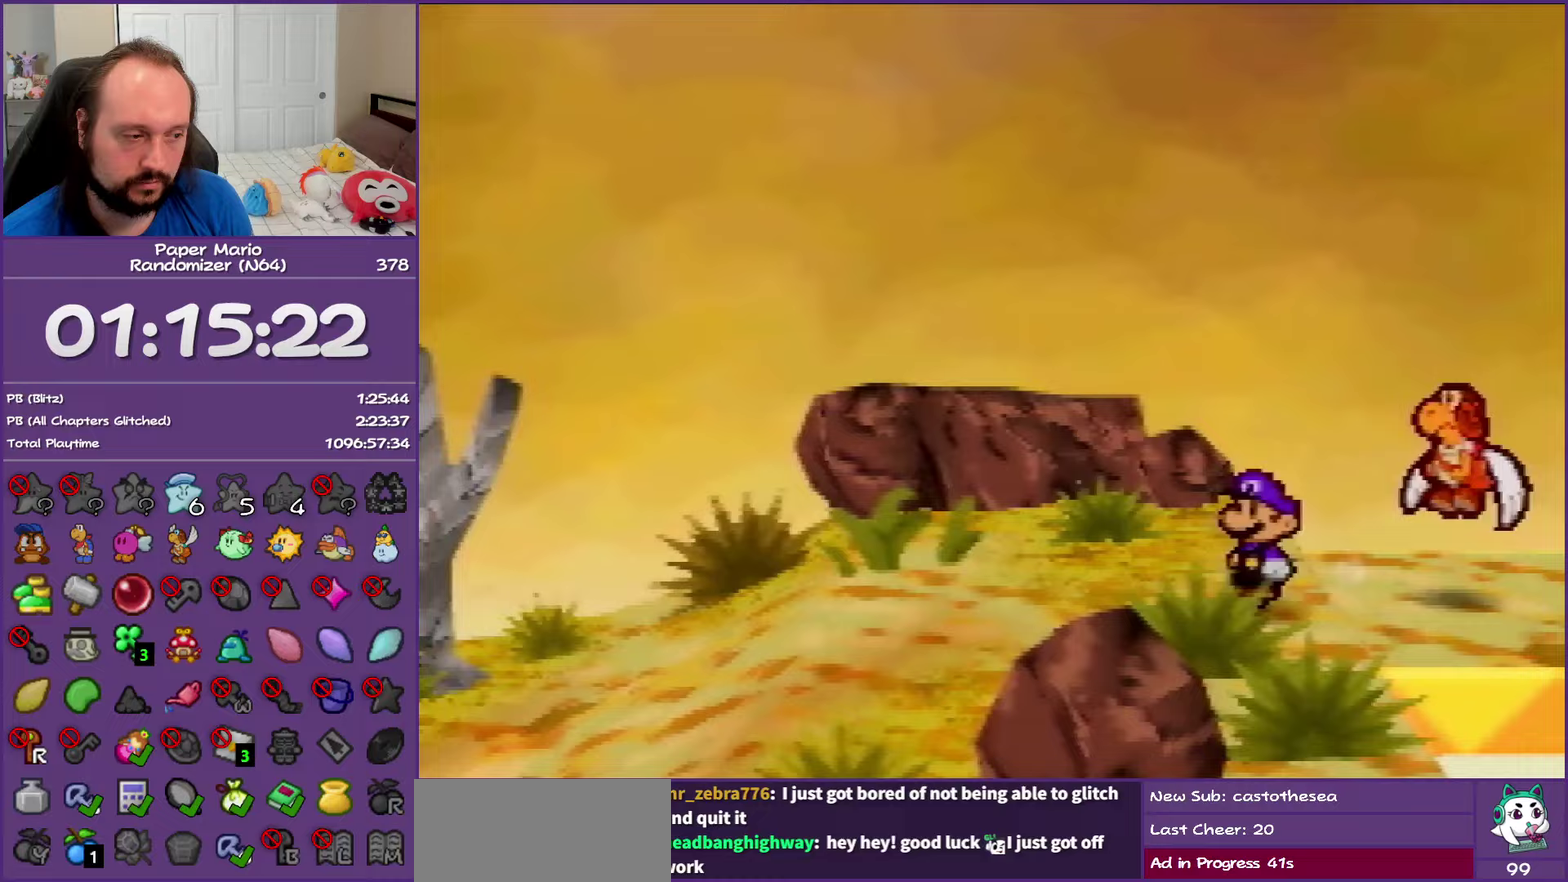
{"buttons": ["Z"], "left_stick": "down-left", "events": [[83, "Z", "up"], [183, "Z", "down"]]}
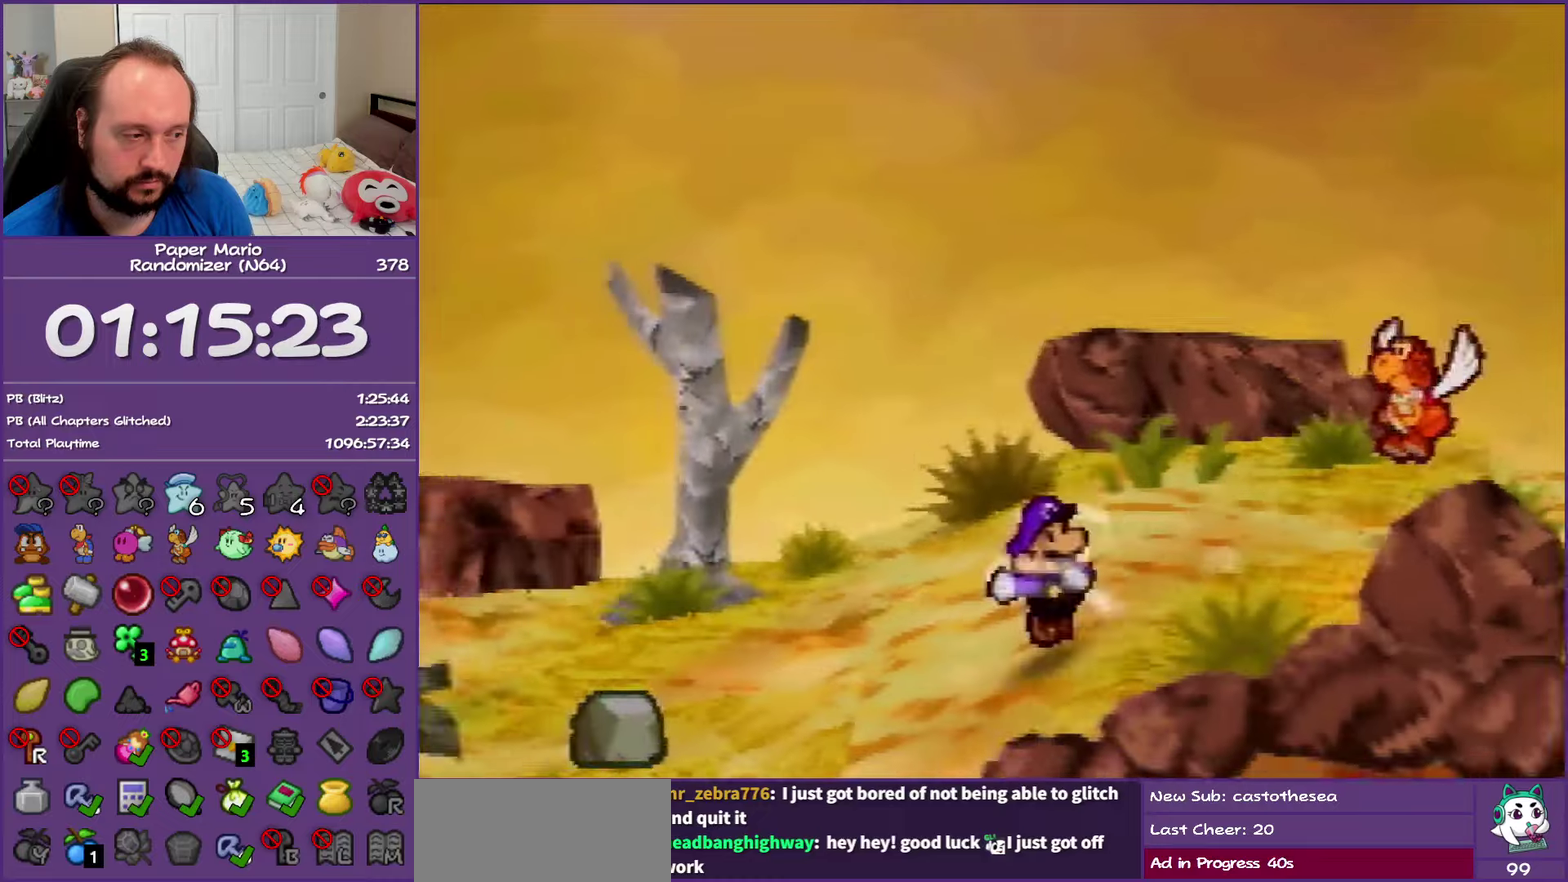
{"buttons": [], "left_stick": "left", "events": [[200, "A", "down"], [200, "Z", "up"], [300, "A", "up"], [417, "left_stick", "left"]]}
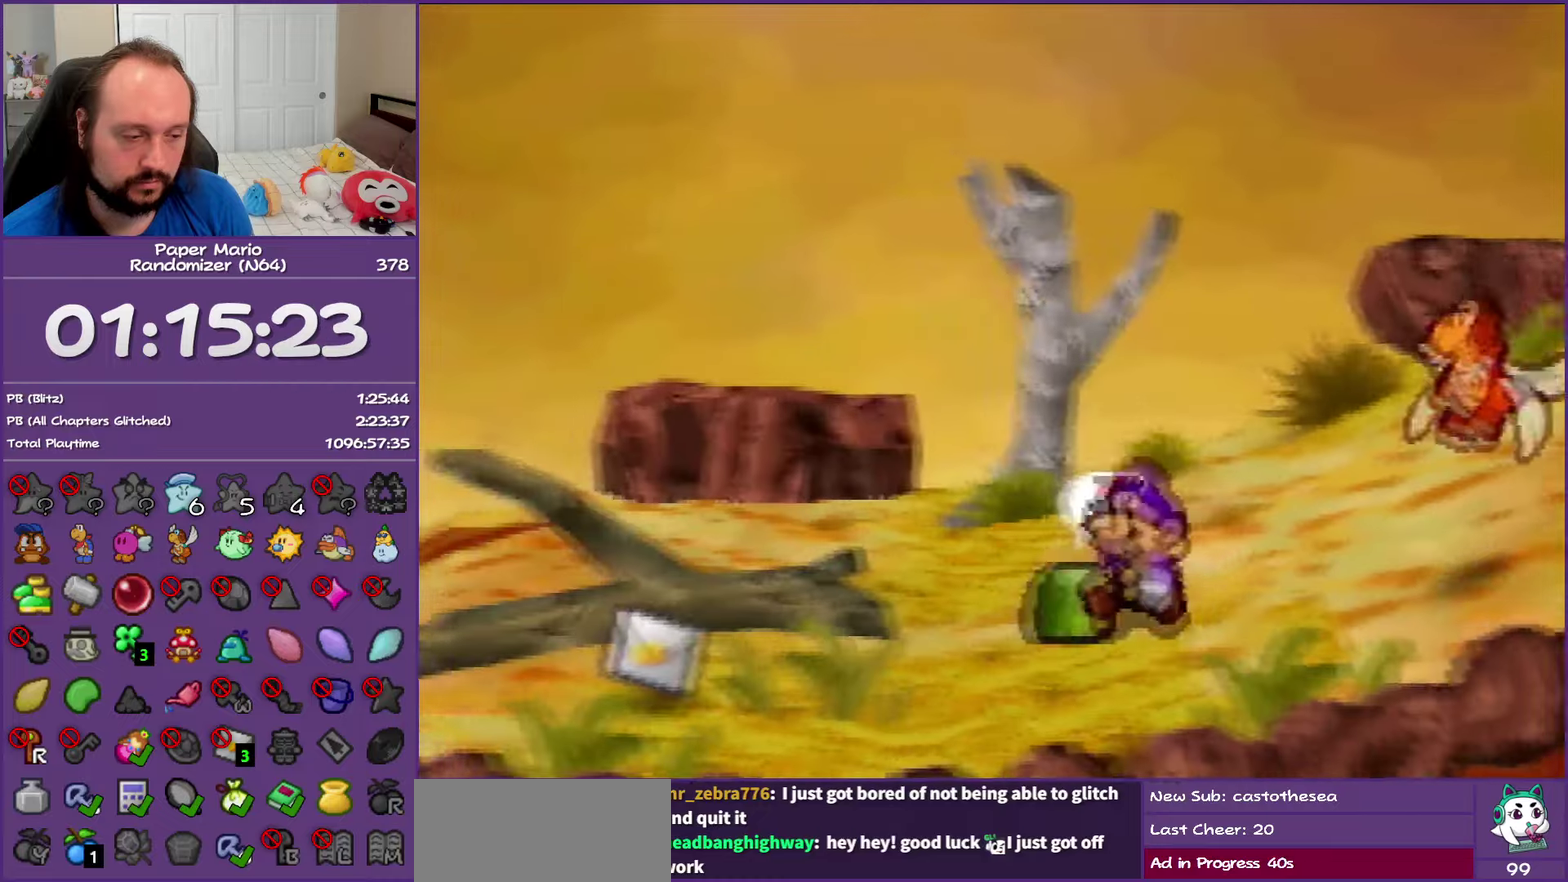
{"buttons": ["Z"], "left_stick": "left", "events": [[200, "Z", "down"], [300, "Z", "up"], [433, "Z", "down"]]}
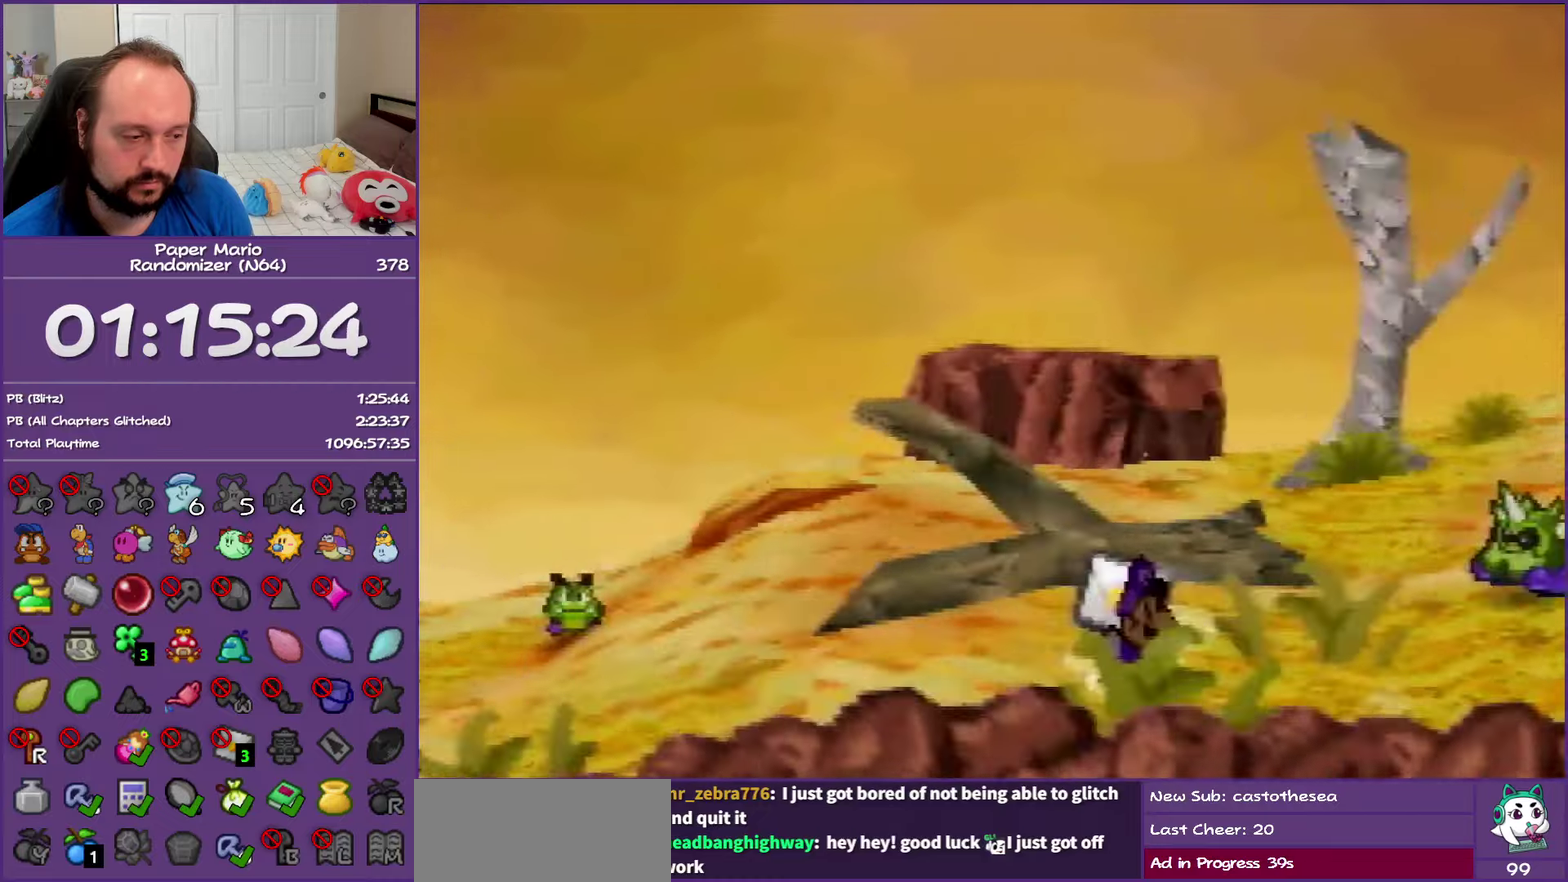
{"buttons": [], "left_stick": "left", "events": [[67, "left_stick", "up-left"], [100, "Z", "up"], [467, "left_stick", "left"]]}
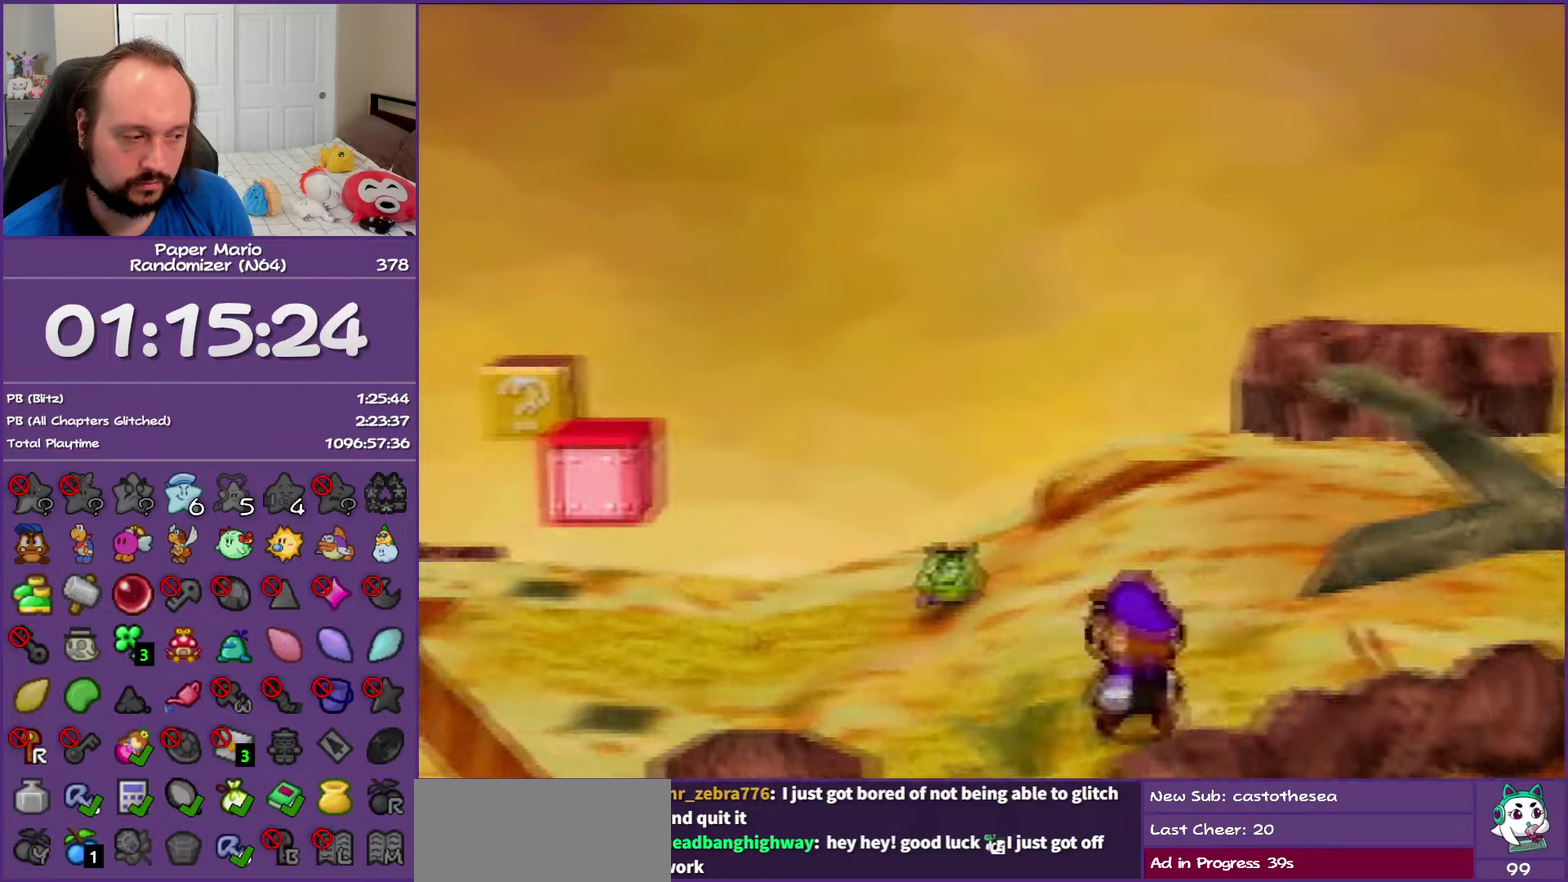
{"buttons": [], "left_stick": "left", "events": [[50, "Z", "down"], [183, "Z", "up"], [300, "Z", "down"], [417, "Z", "up"]]}
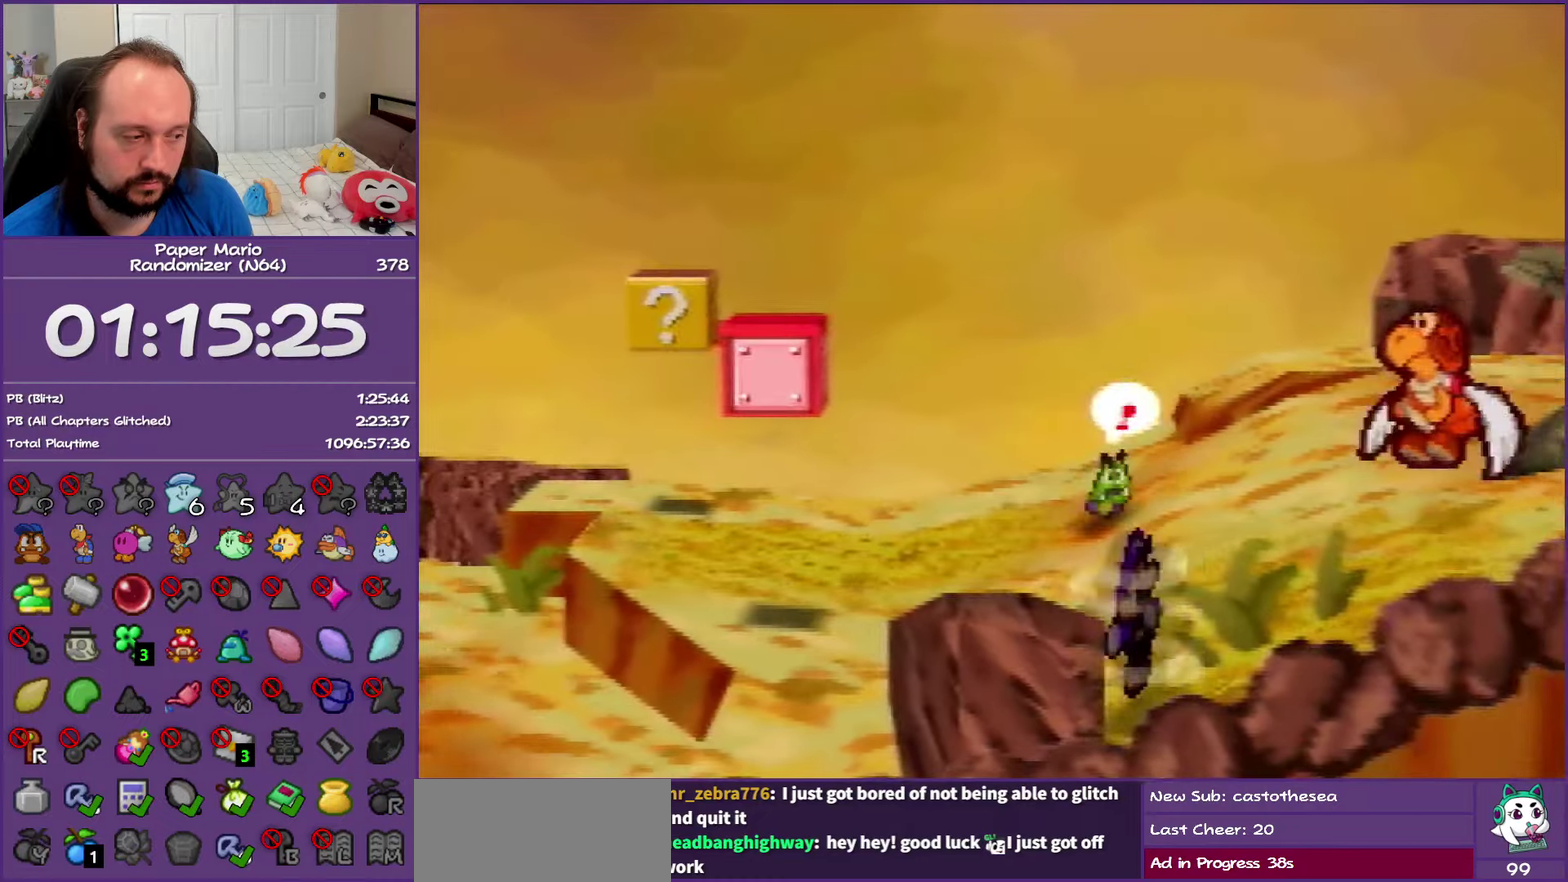
{"buttons": ["Z"], "left_stick": "left", "events": [[233, "Z", "down"], [417, "Z", "up"], [500, "Z", "down"]]}
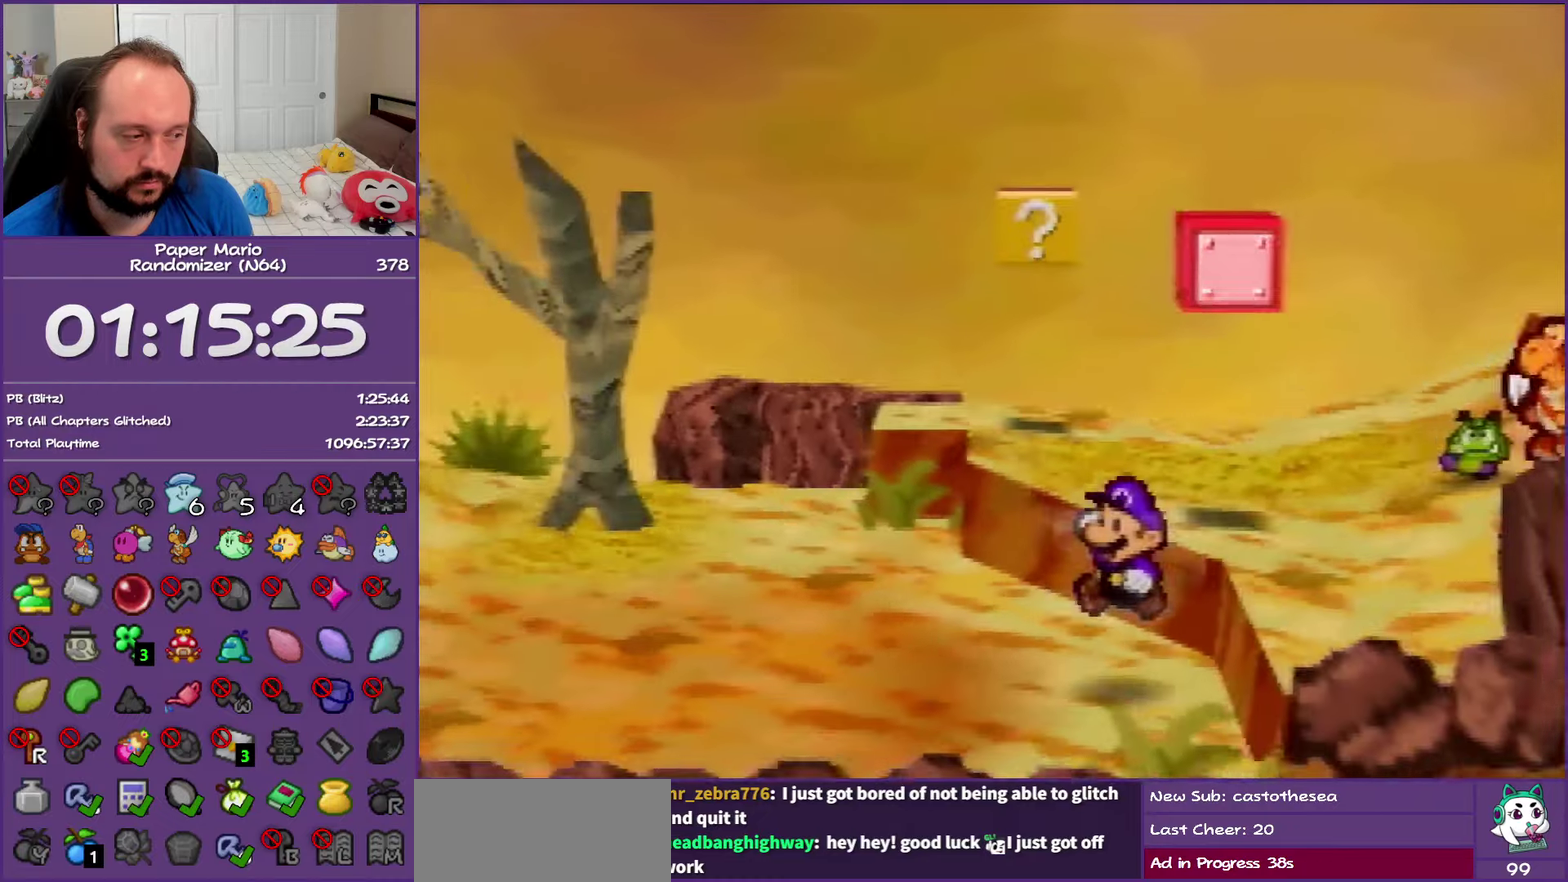
{"buttons": ["Z"], "left_stick": "left", "events": [[117, "Z", "up"], [217, "Z", "down"]]}
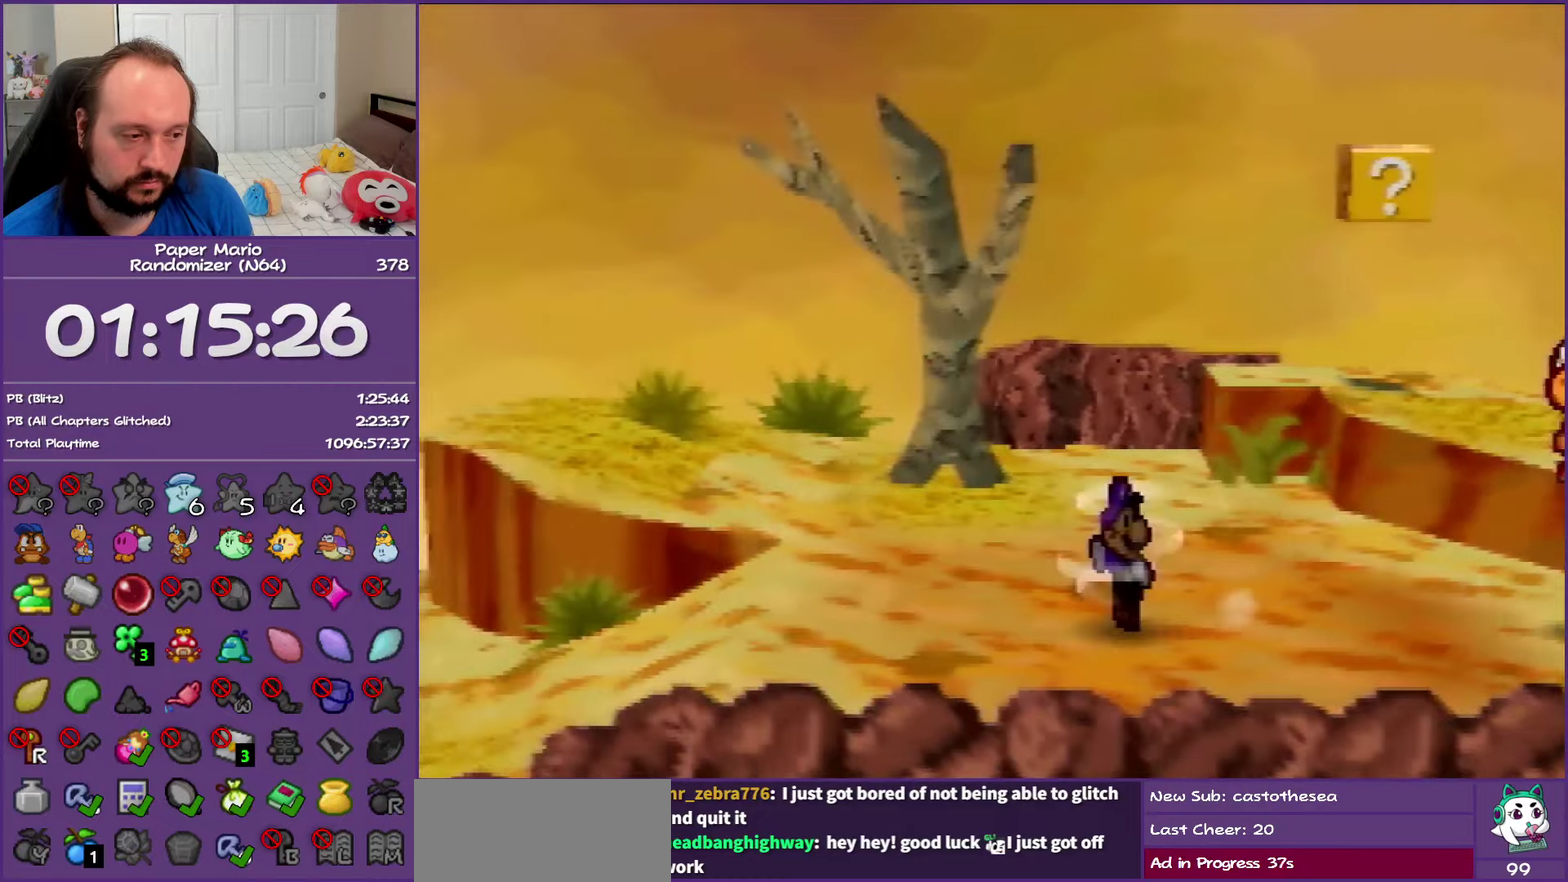
{"buttons": ["Z"], "left_stick": "left", "events": [[250, "Z", "up"], [467, "Z", "down"]]}
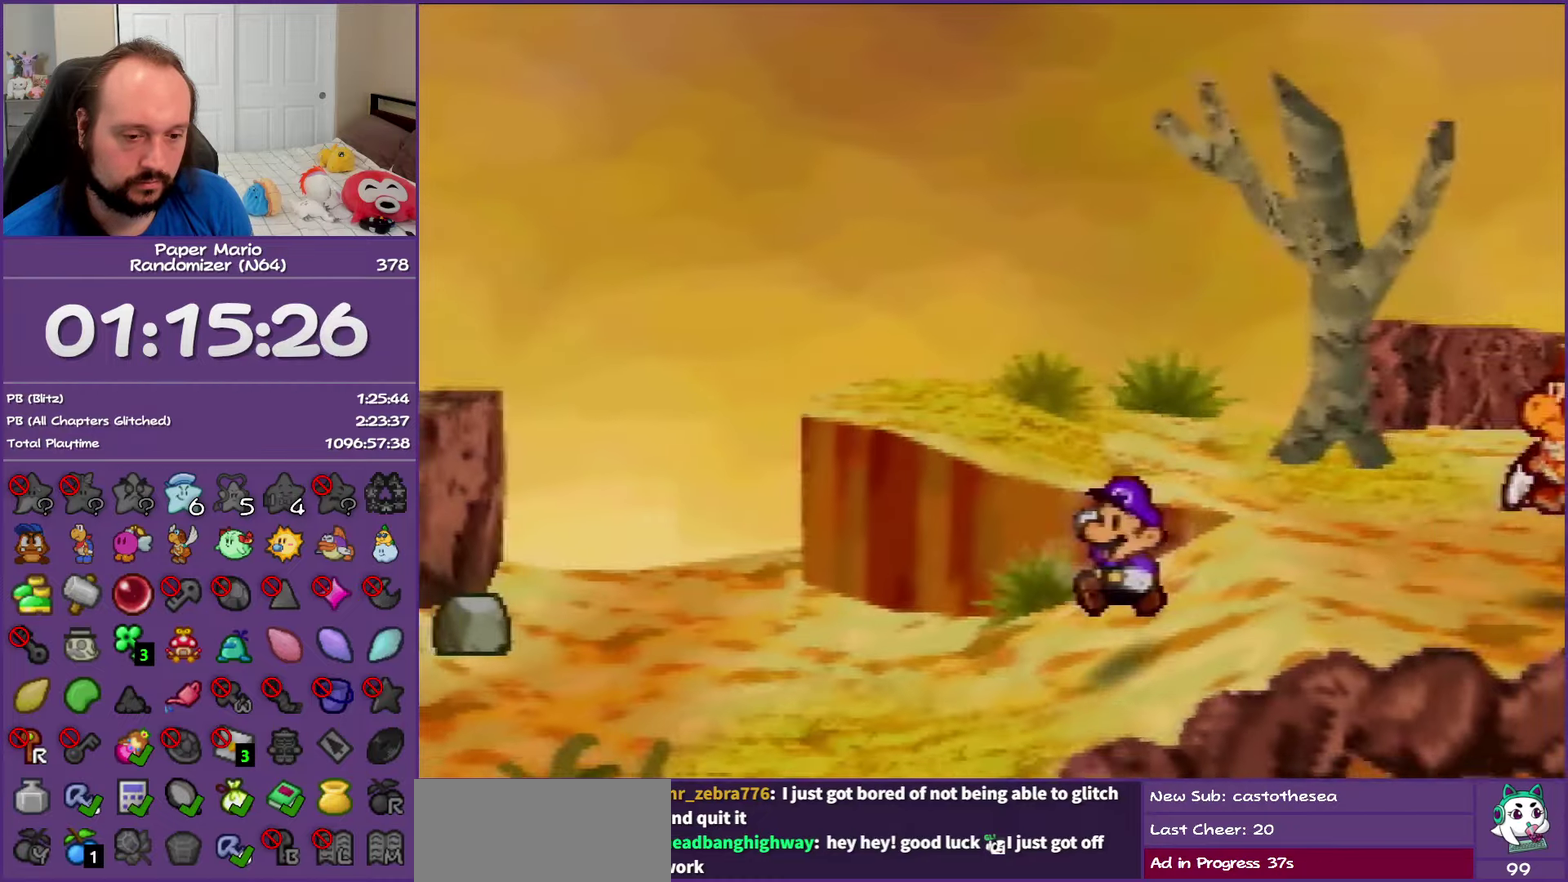
{"buttons": ["Z"], "left_stick": "left", "events": [[50, "Z", "up"], [183, "Z", "down"]]}
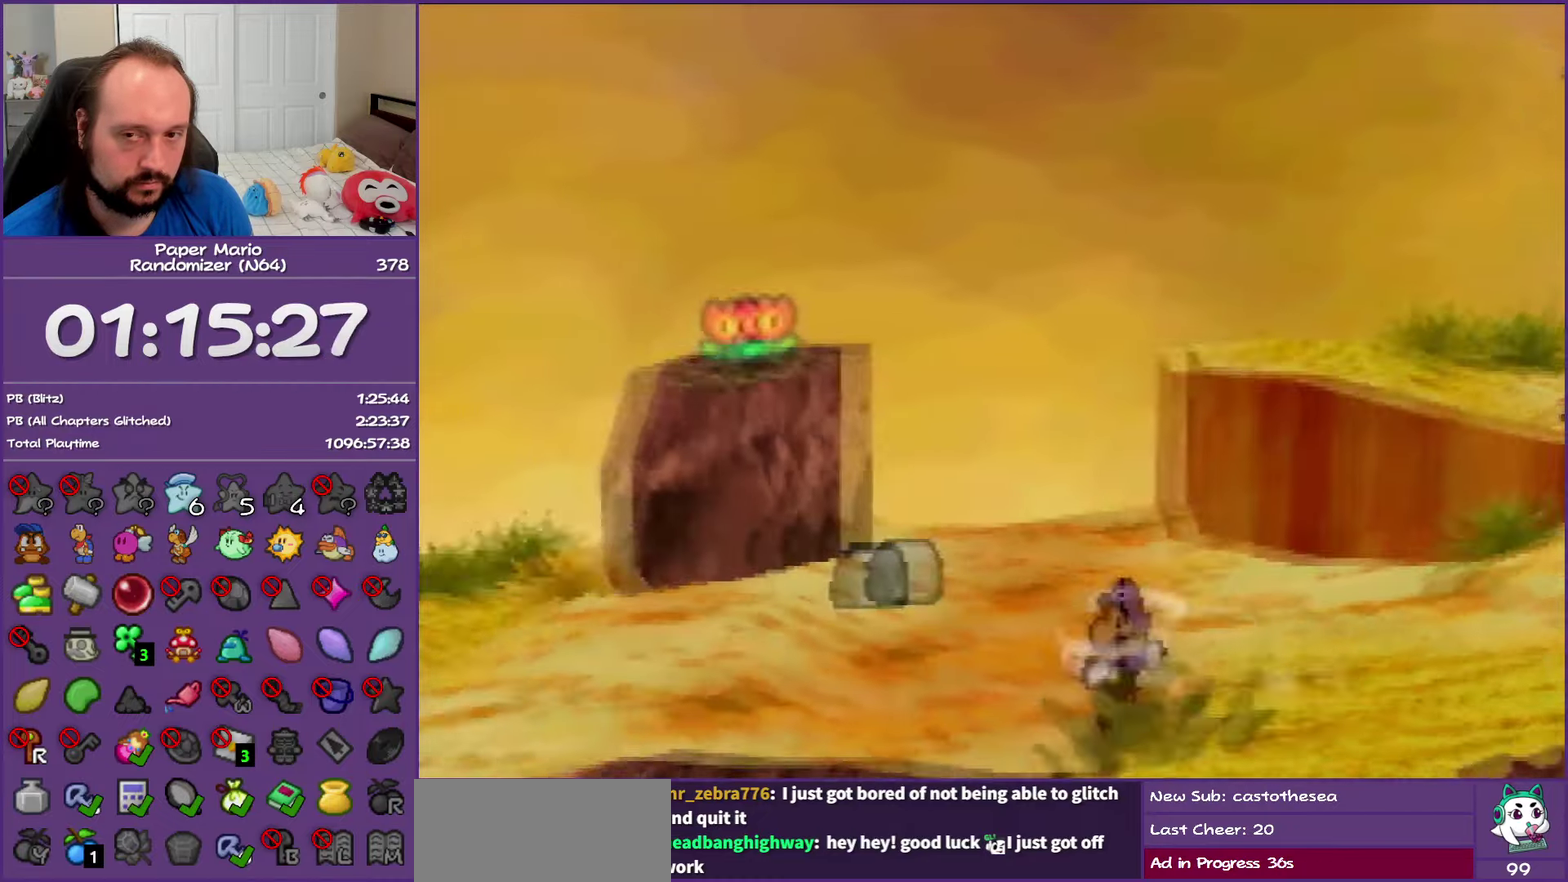
{"buttons": [], "left_stick": "left", "events": [[450, "Z", "up"]]}
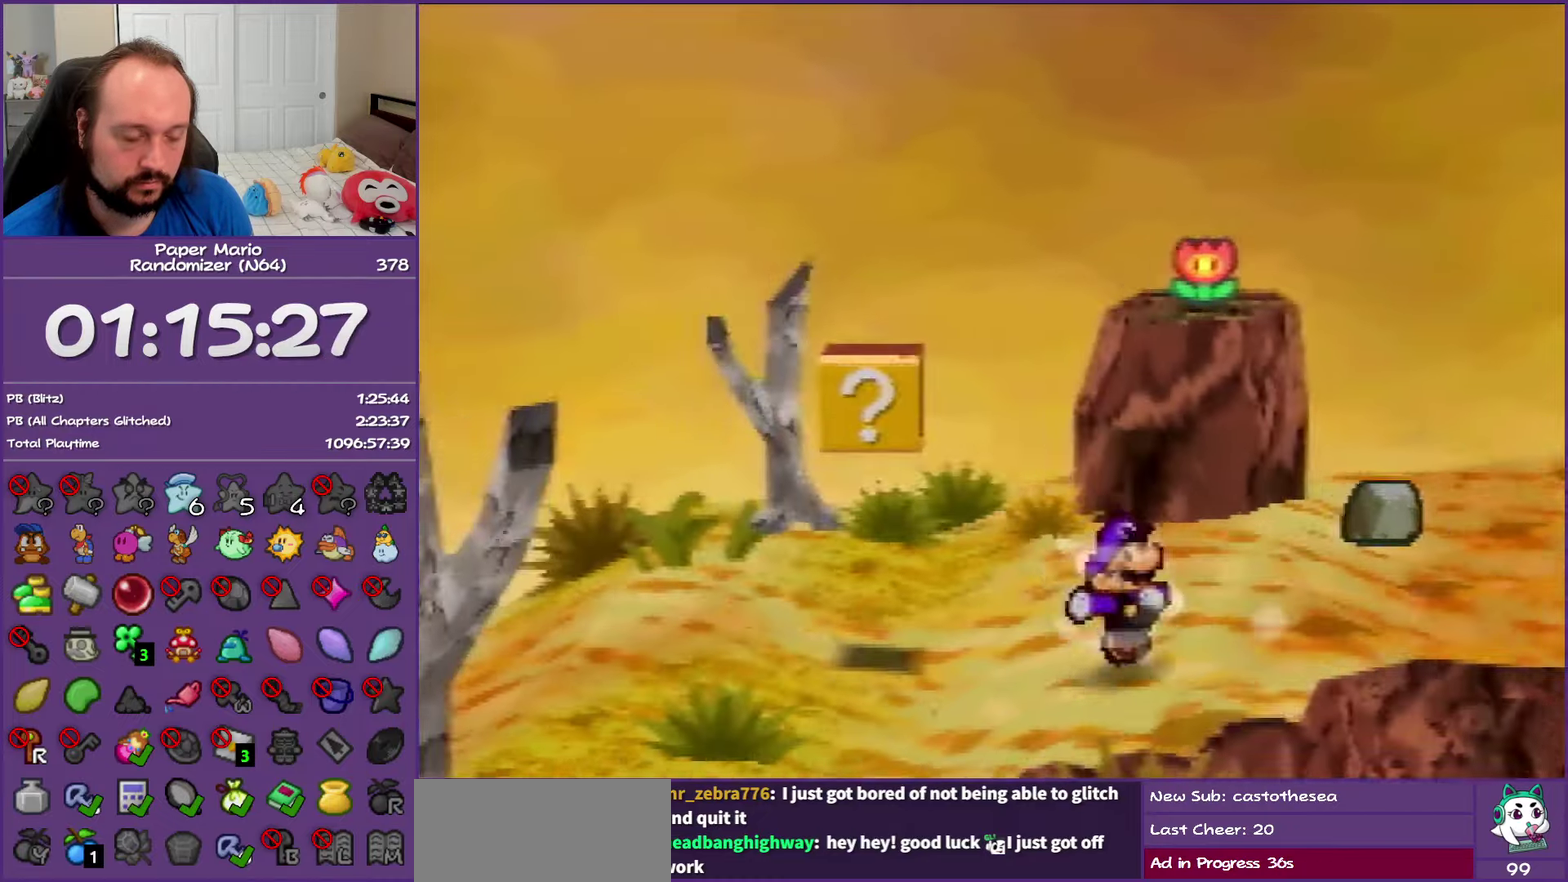
{"buttons": [], "left_stick": "left", "events": [[100, "A", "down"], [167, "A", "up"]]}
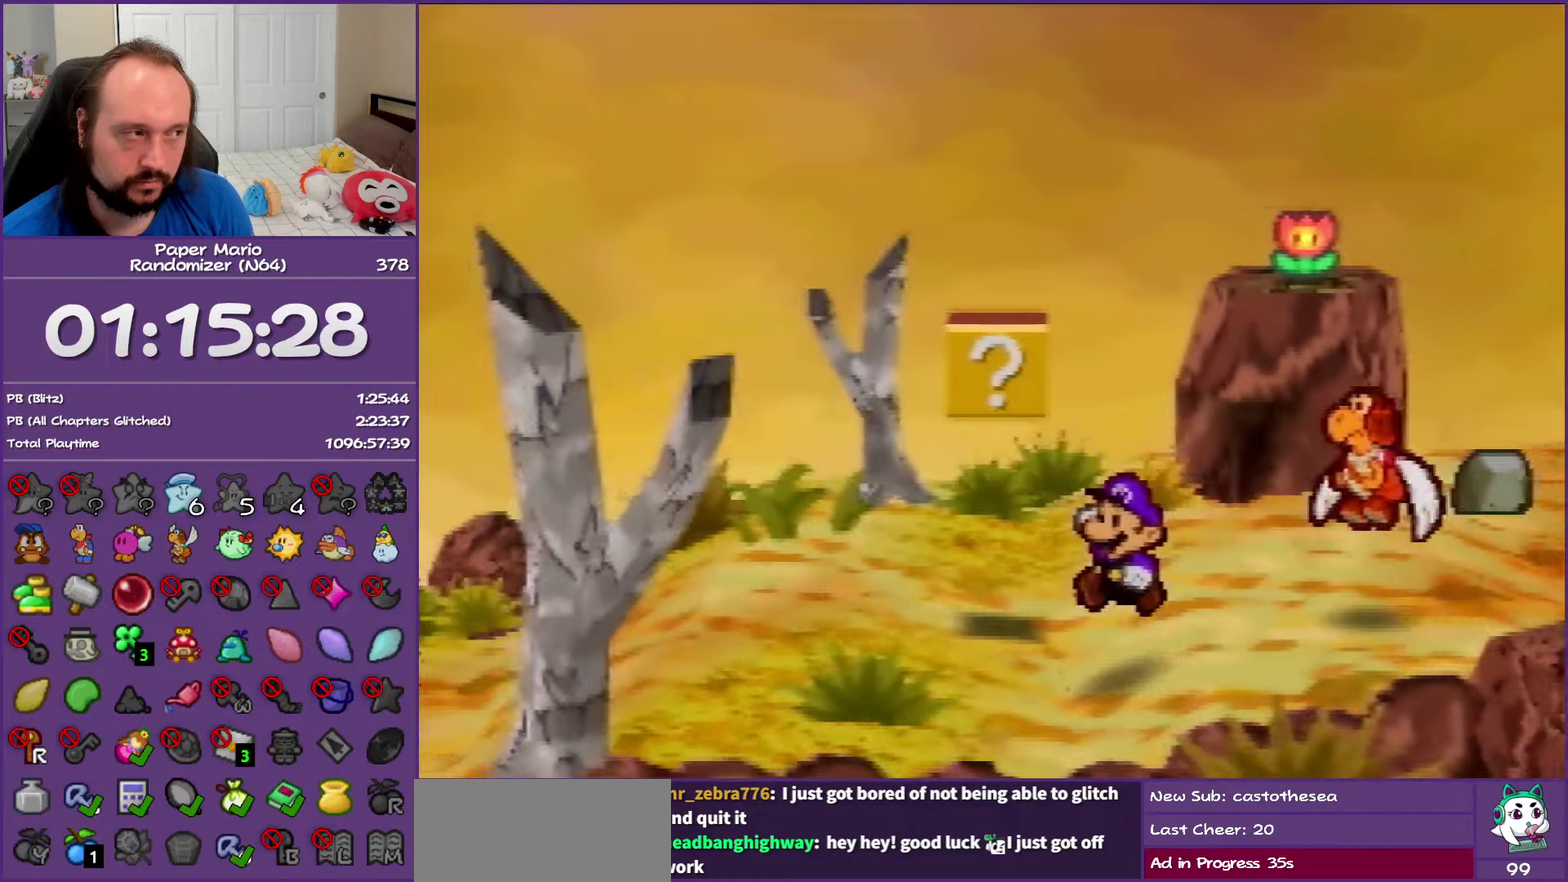
{"buttons": ["Z"], "left_stick": "left", "events": [[83, "Z", "down"], [217, "Z", "up"], [267, "Z", "down"]]}
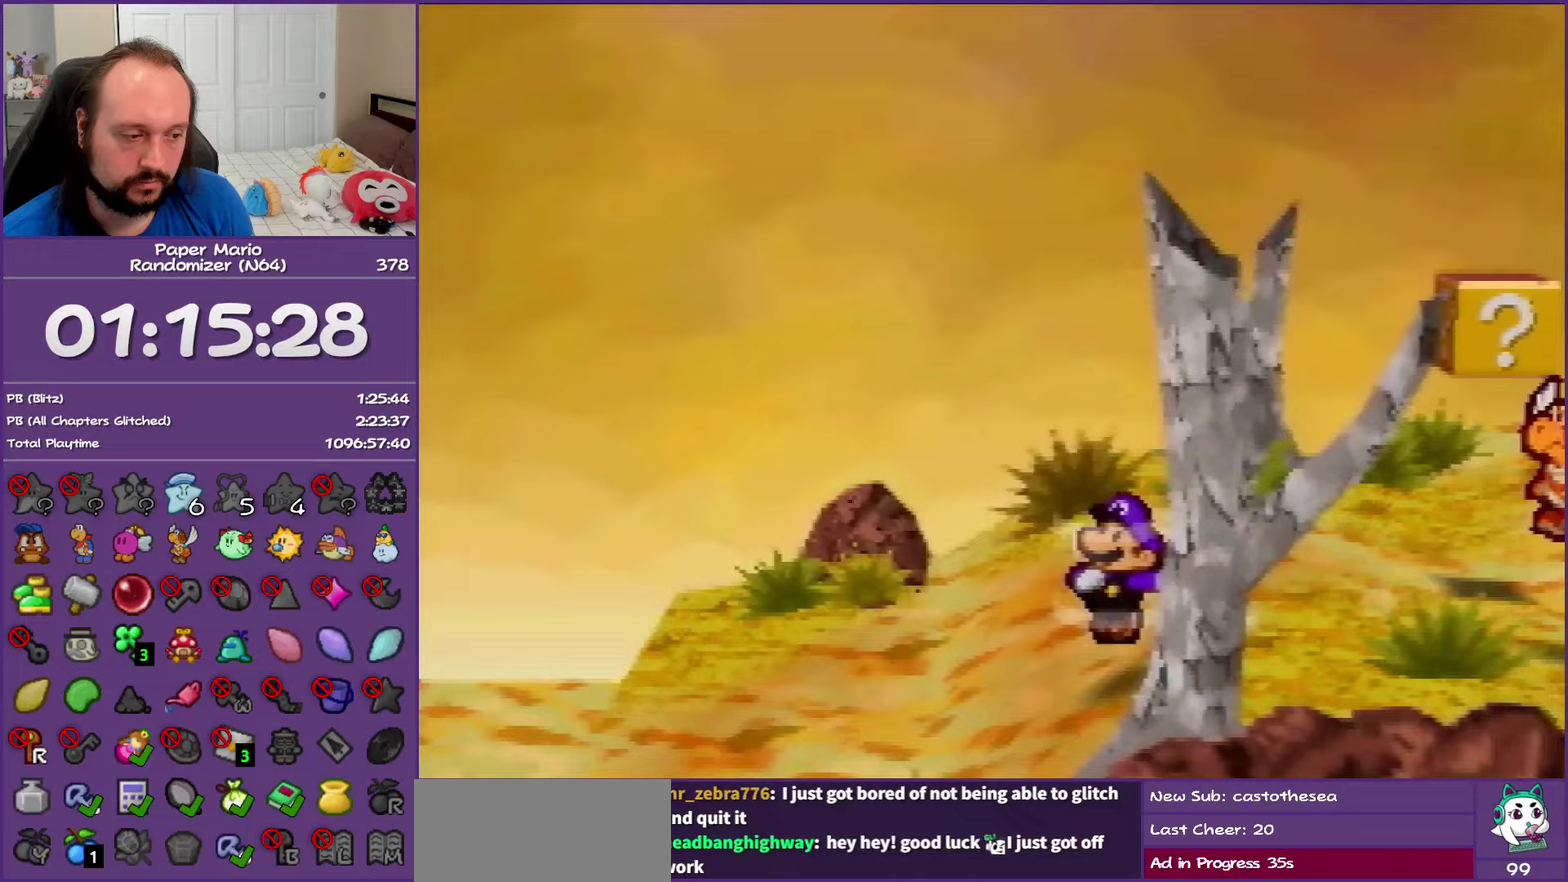
{"buttons": ["Z"], "left_stick": "up-left", "events": [[33, "Z", "up"], [250, "left_stick", "up-left"], [467, "Z", "down"]]}
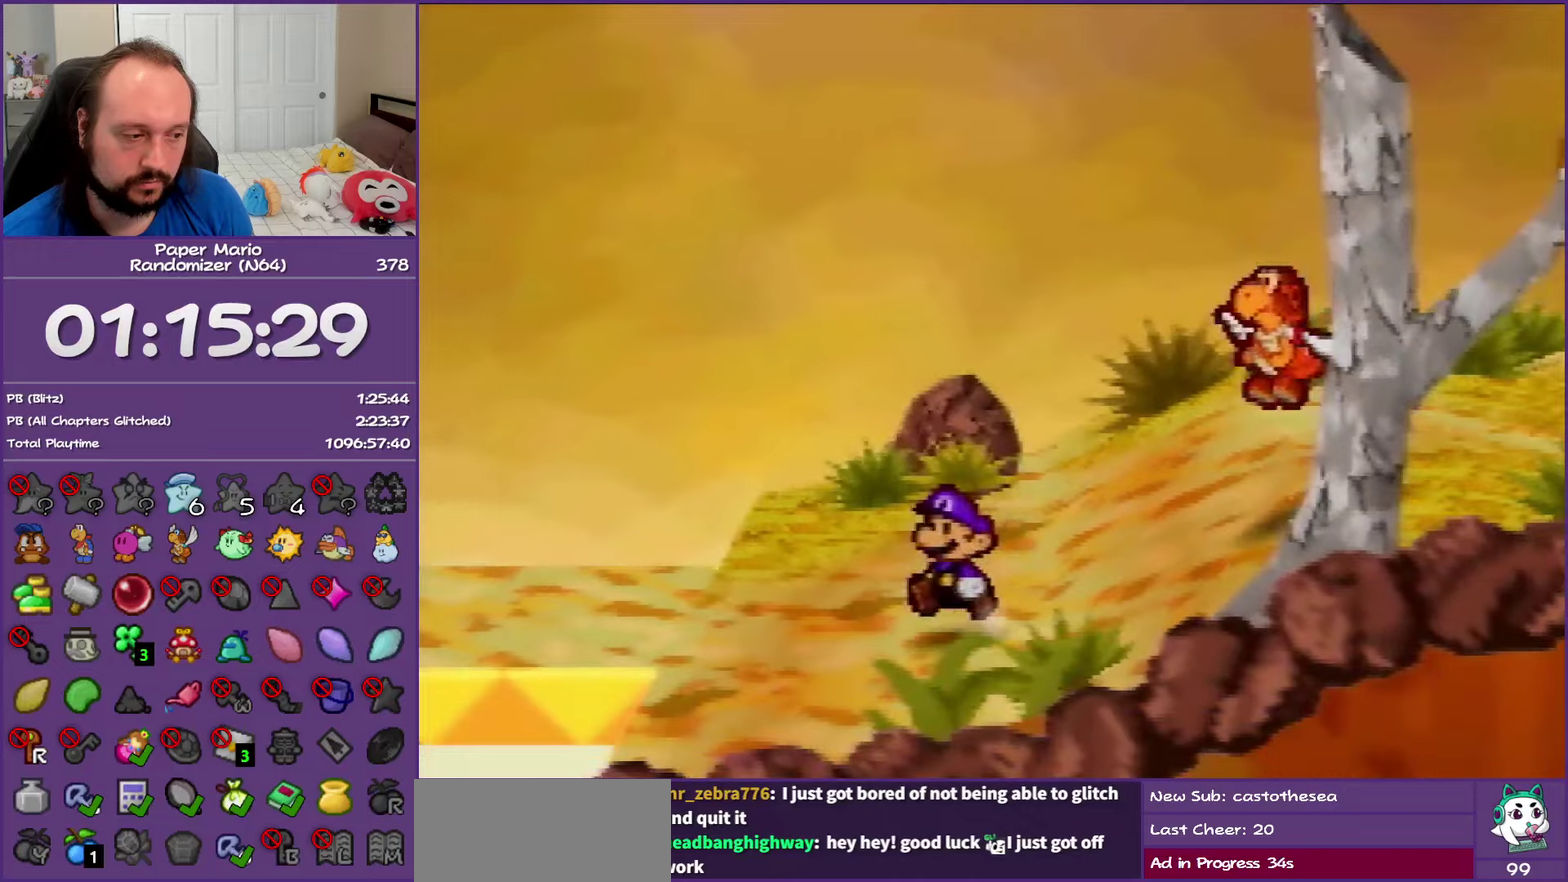
{"buttons": [], "left_stick": "left", "events": [[83, "left_stick", "left"], [133, "Z", "up"], [200, "Z", "down"], [383, "Z", "up"]]}
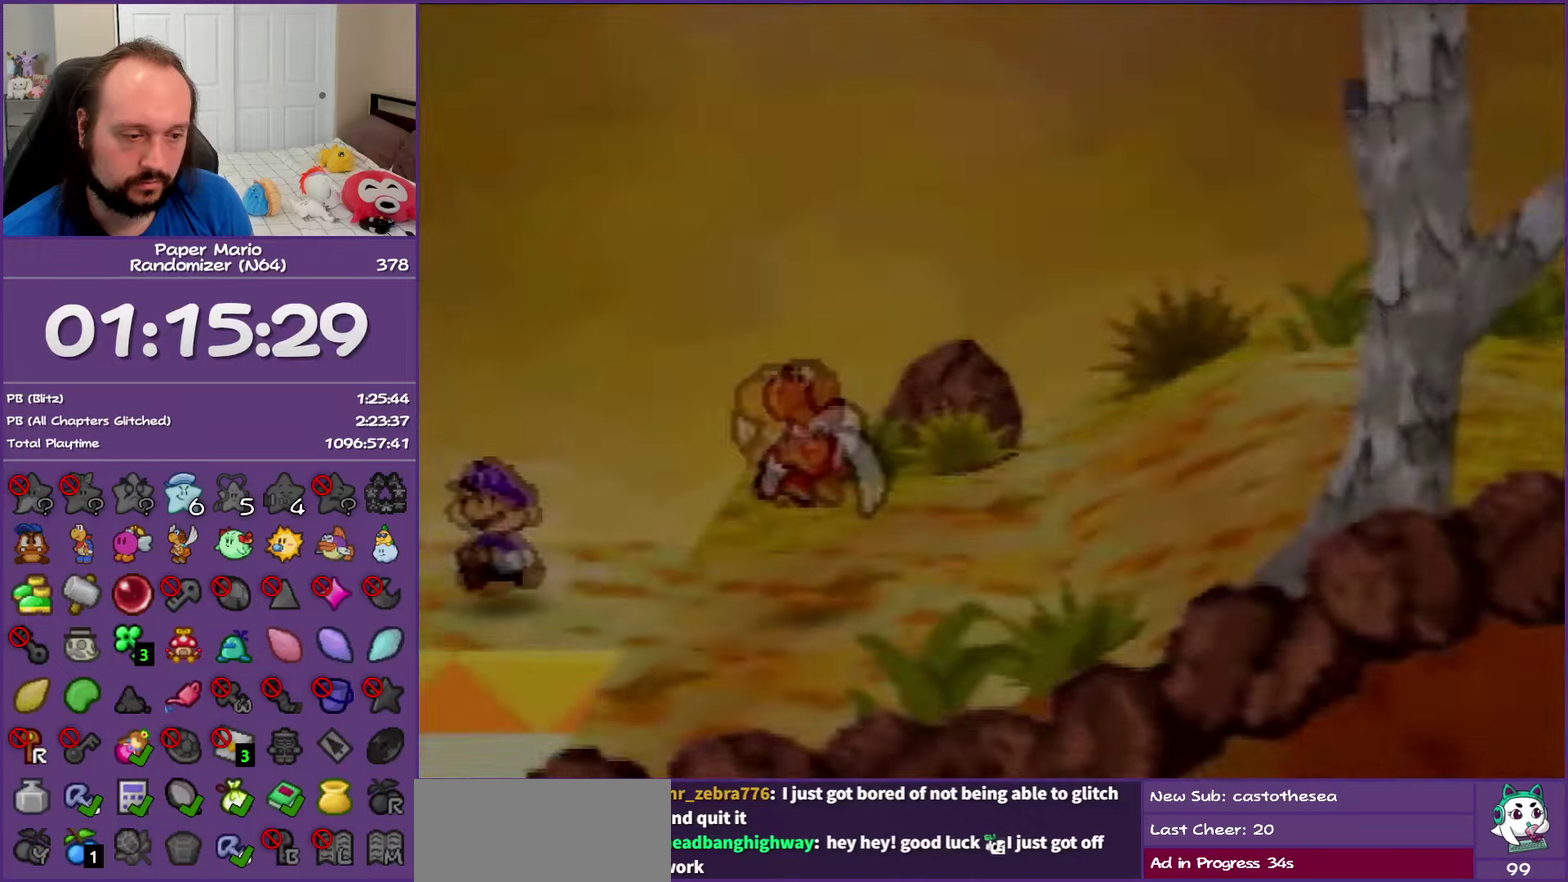
{"buttons": ["Z"], "left_stick": "left", "events": [[383, "Z", "down"]]}
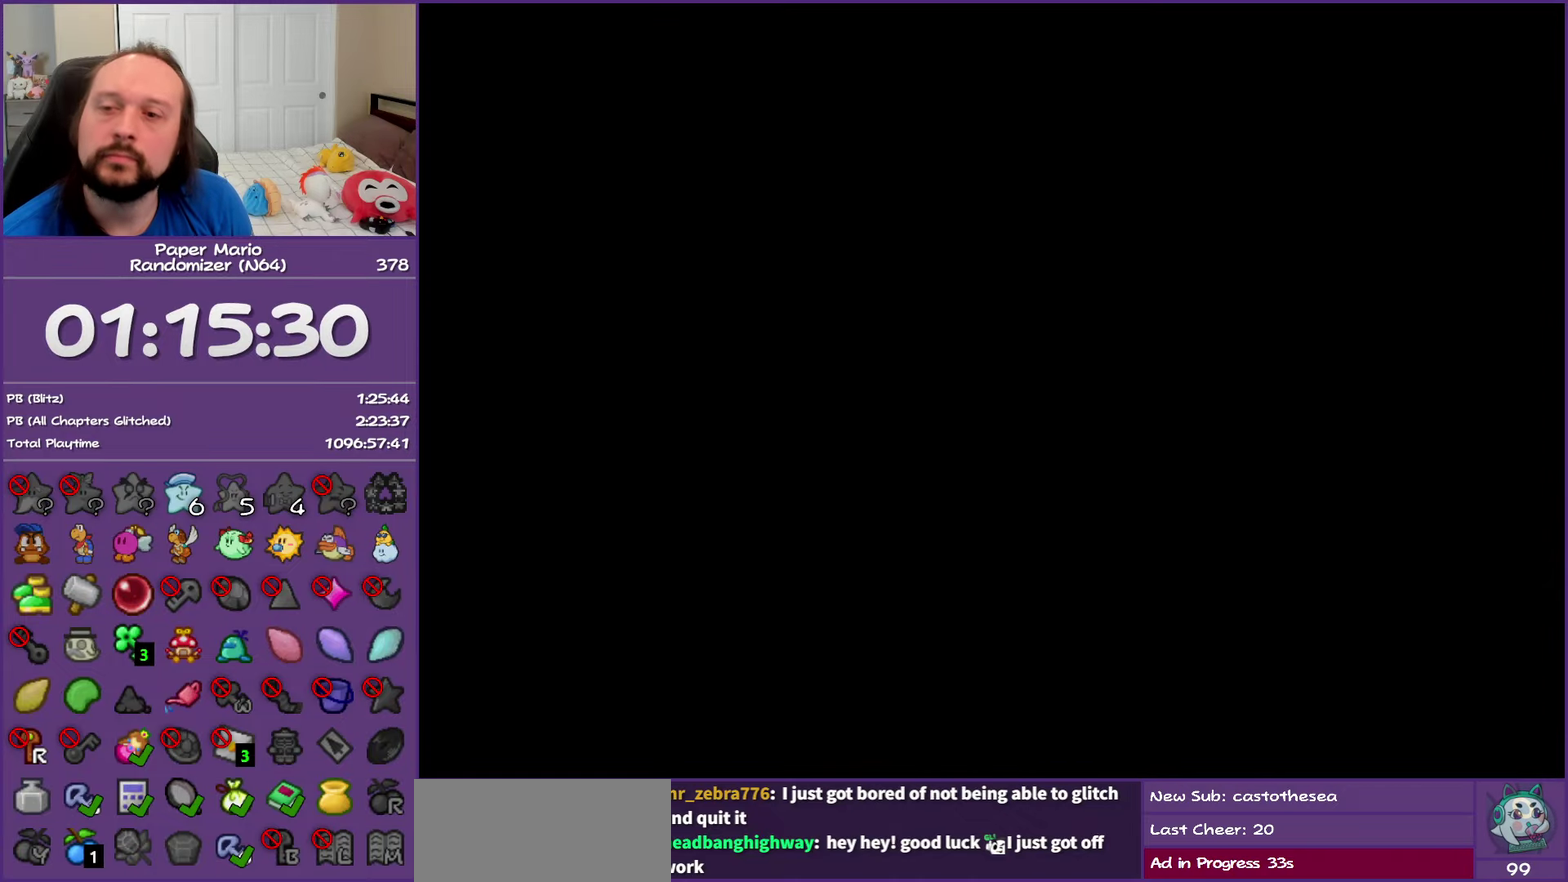
{"buttons": ["Z"], "left_stick": "left", "events": [[33, "Z", "up"], [133, "Z", "down"], [283, "Z", "up"], [400, "Z", "down"]]}
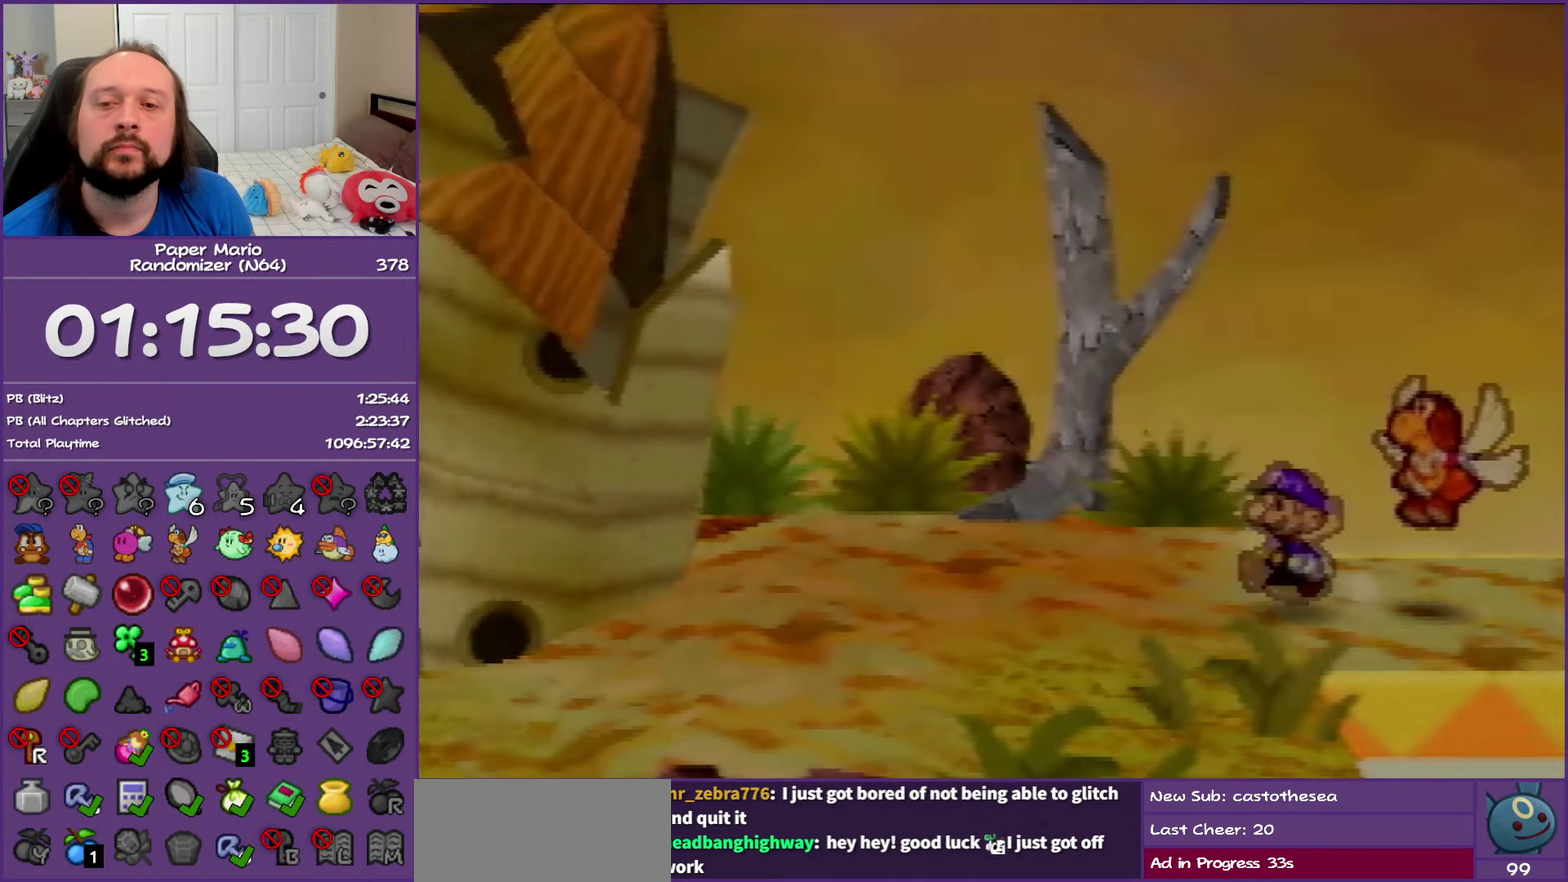
{"buttons": [], "left_stick": "left", "events": [[33, "Z", "up"], [117, "Z", "down"], [233, "Z", "up"], [333, "Z", "down"], [450, "Z", "up"]]}